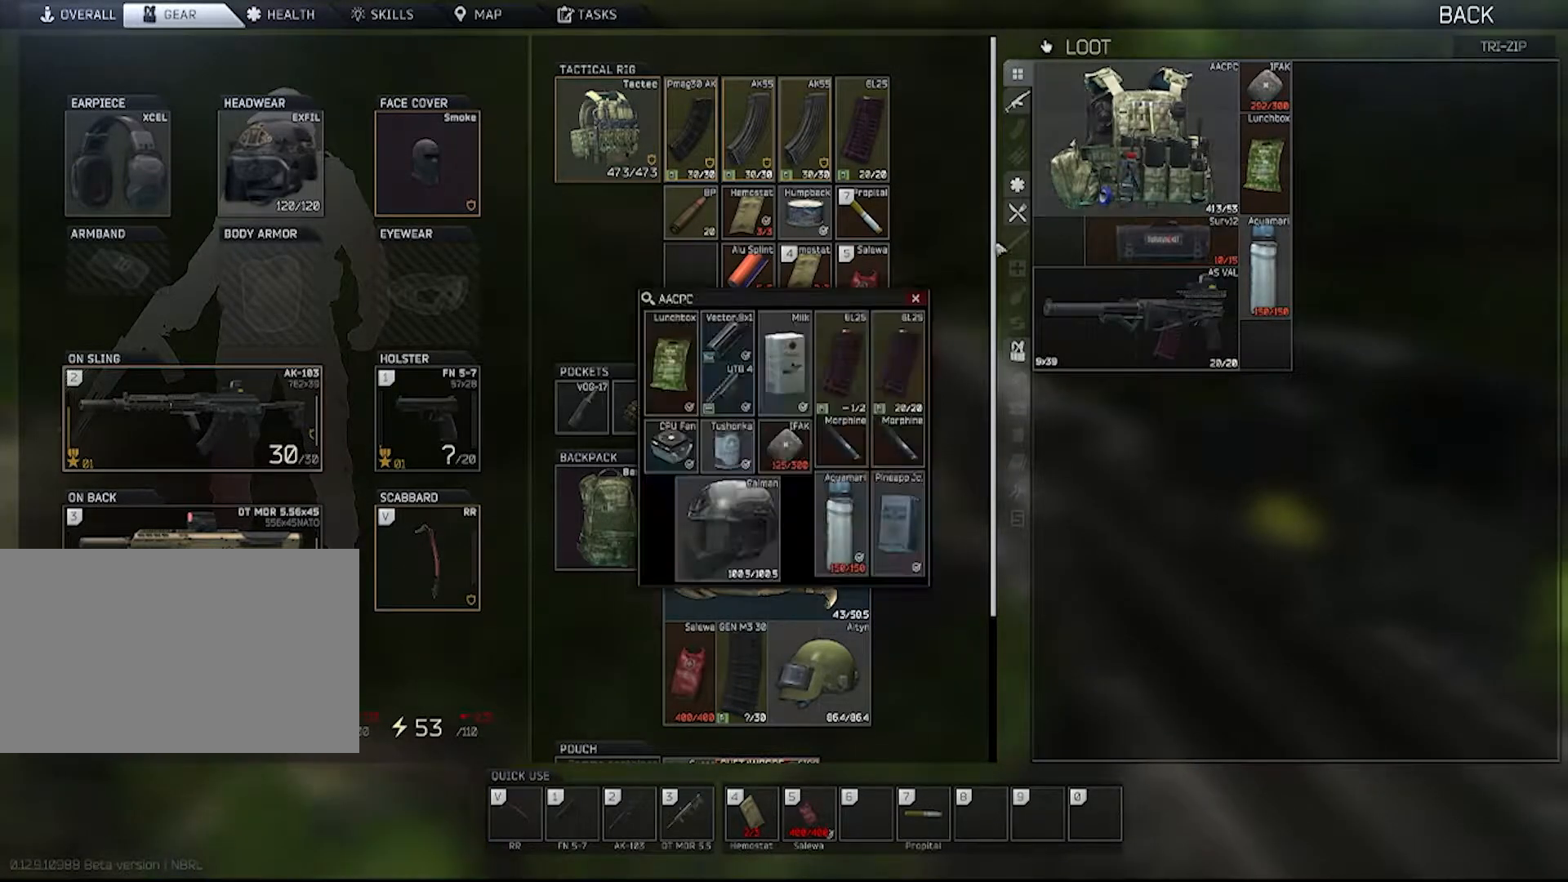
Gameplay with keyboard and mouse; each line is a JSON object with the keys and mouse buttons held at the frame after it. "events" lists presses ("down") and releases ("up") of "1", "2", "3", "4", "5", "a", "alt", "c", "caps_lock", "ctrl", "d", "e", "f", "g", "q", "r", "s", "shift", "space", "t", "tab", "v", "w", "x", "z", "mouse_left", "mouse_wheel" and "mouse_right" between this image and that frame as [ms after this image, input, new state], when the widget could be followed in between. "mouse_left", "mouse_wheel", "mouse_right" = the "left", "wheel", "right" buttons of the "mouse" list. No other keys are recorded. "wheel" means that the mouse wheel is clicked or scrolled. Not read: mouse_move.
{"keys": [], "mouse": [], "events": []}
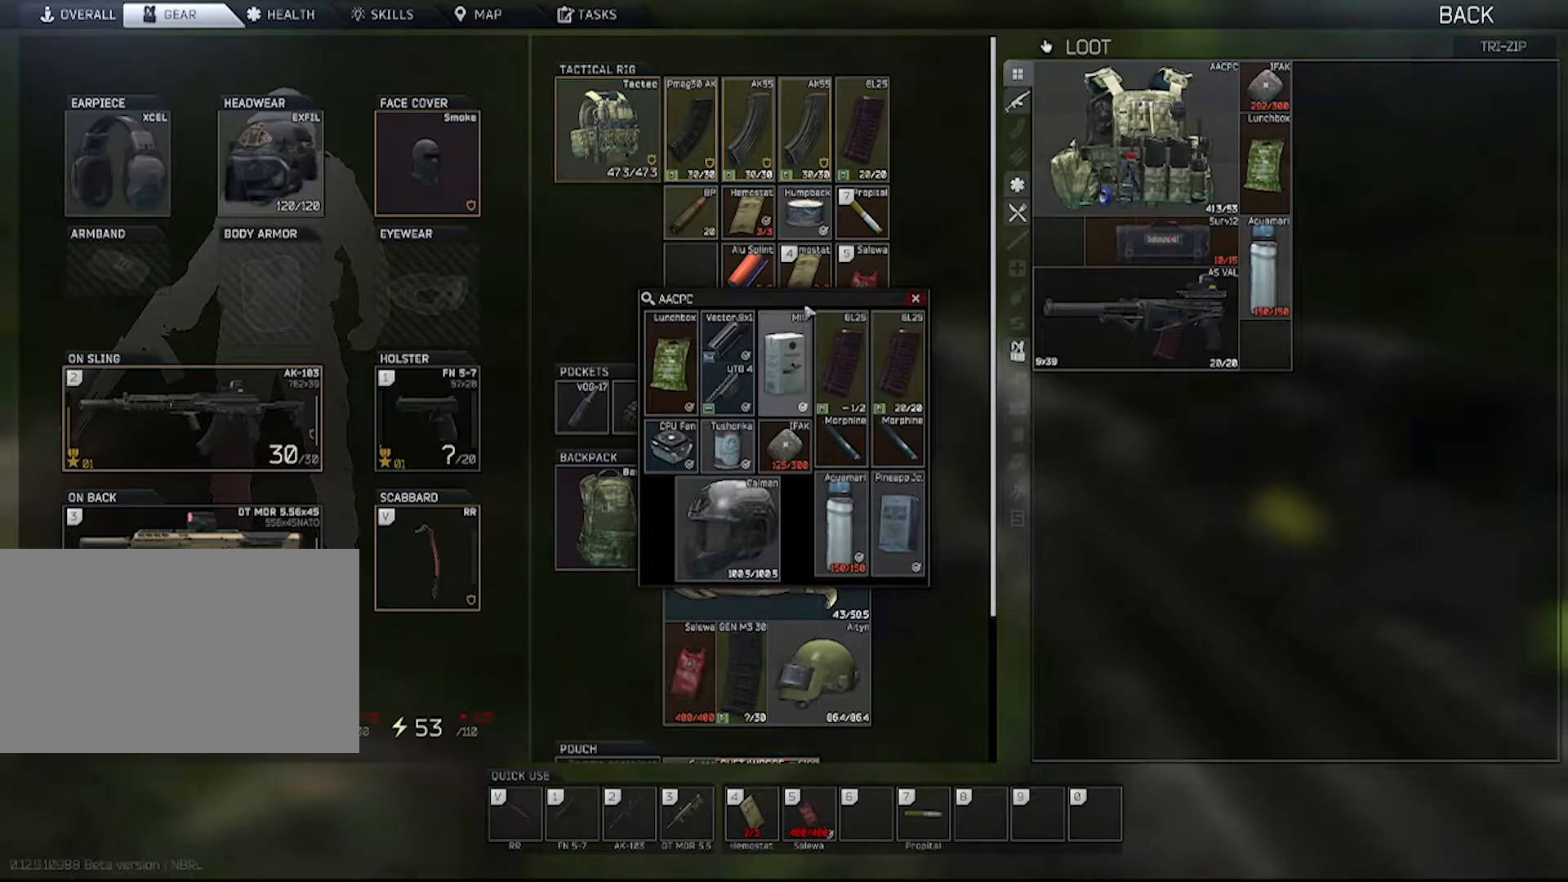
{"keys": [], "mouse": [], "events": [[200, "mouse_left", "down"], [350, "mouse_left", "up"]]}
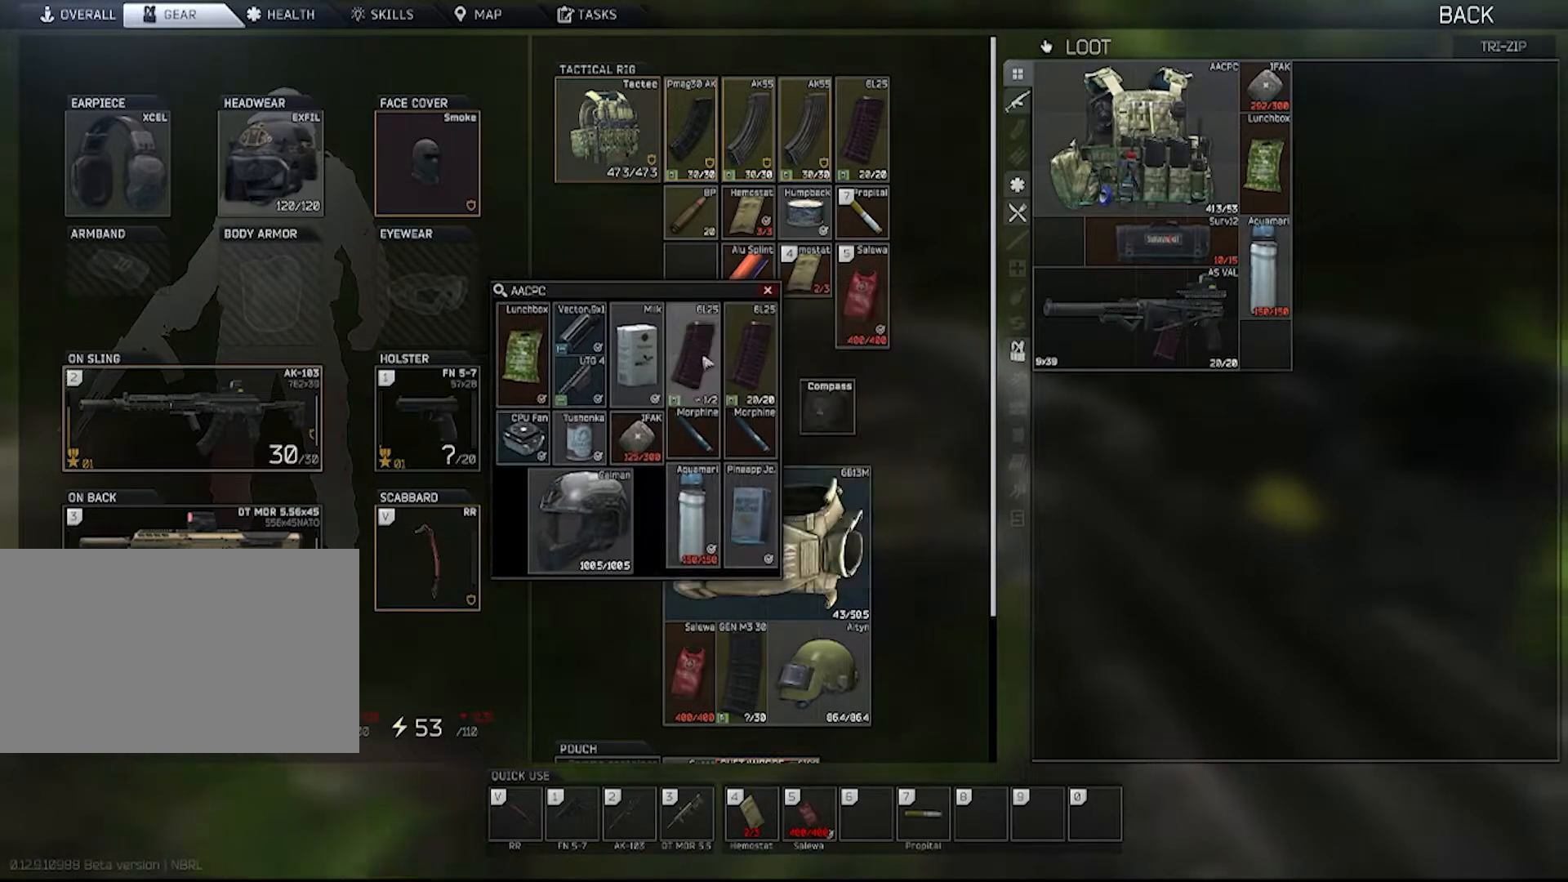
{"keys": [], "mouse": [], "events": []}
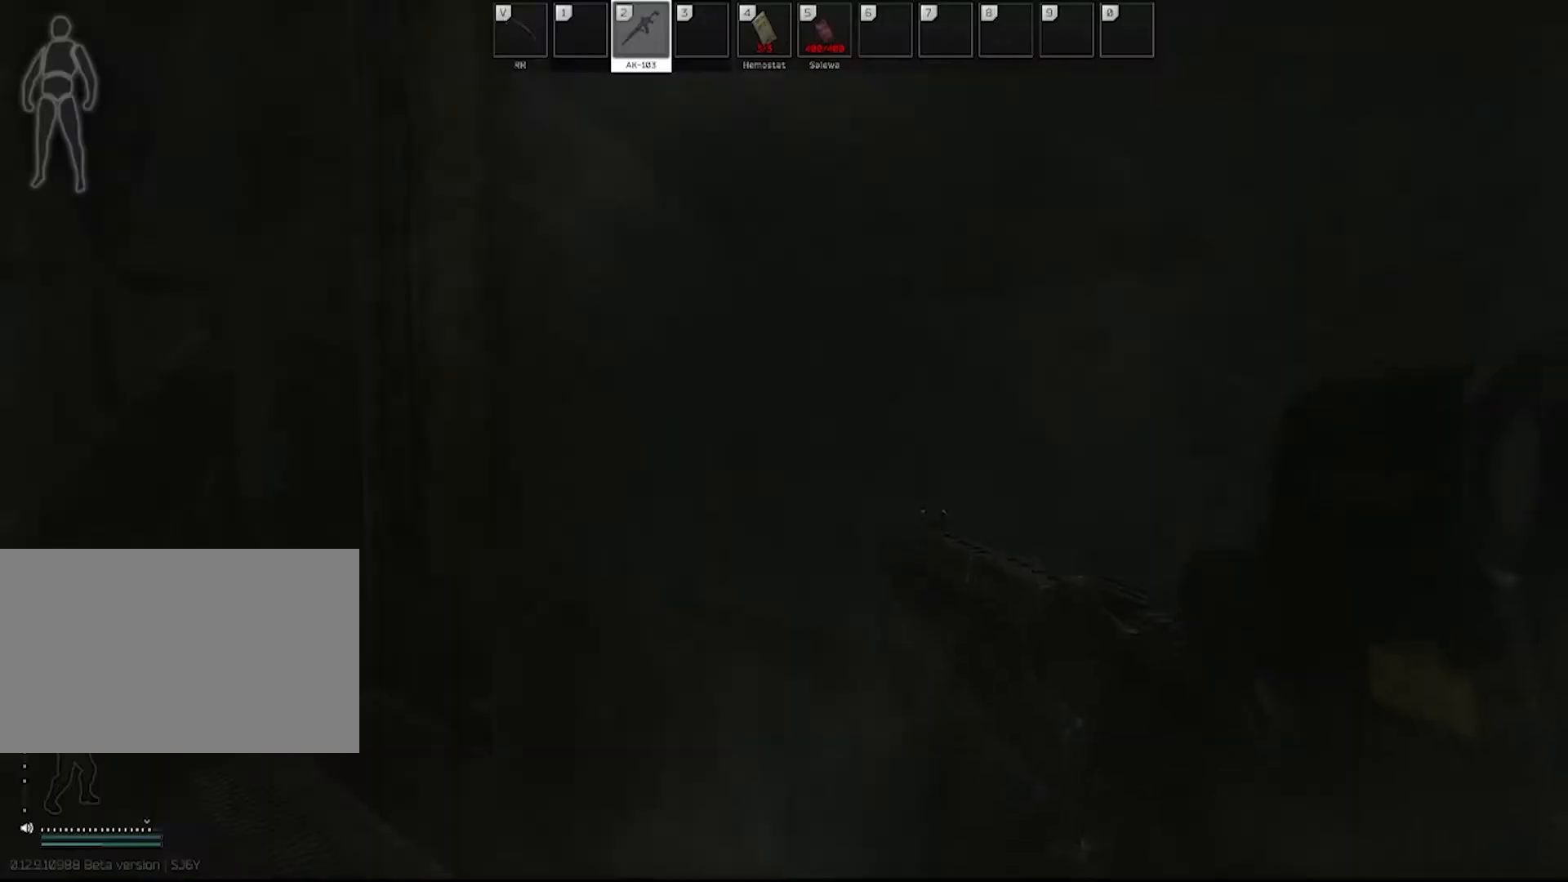
{"keys": ["a"], "mouse": [], "events": [[33, "w", "down"], [133, "a", "down"], [267, "w", "up"]]}
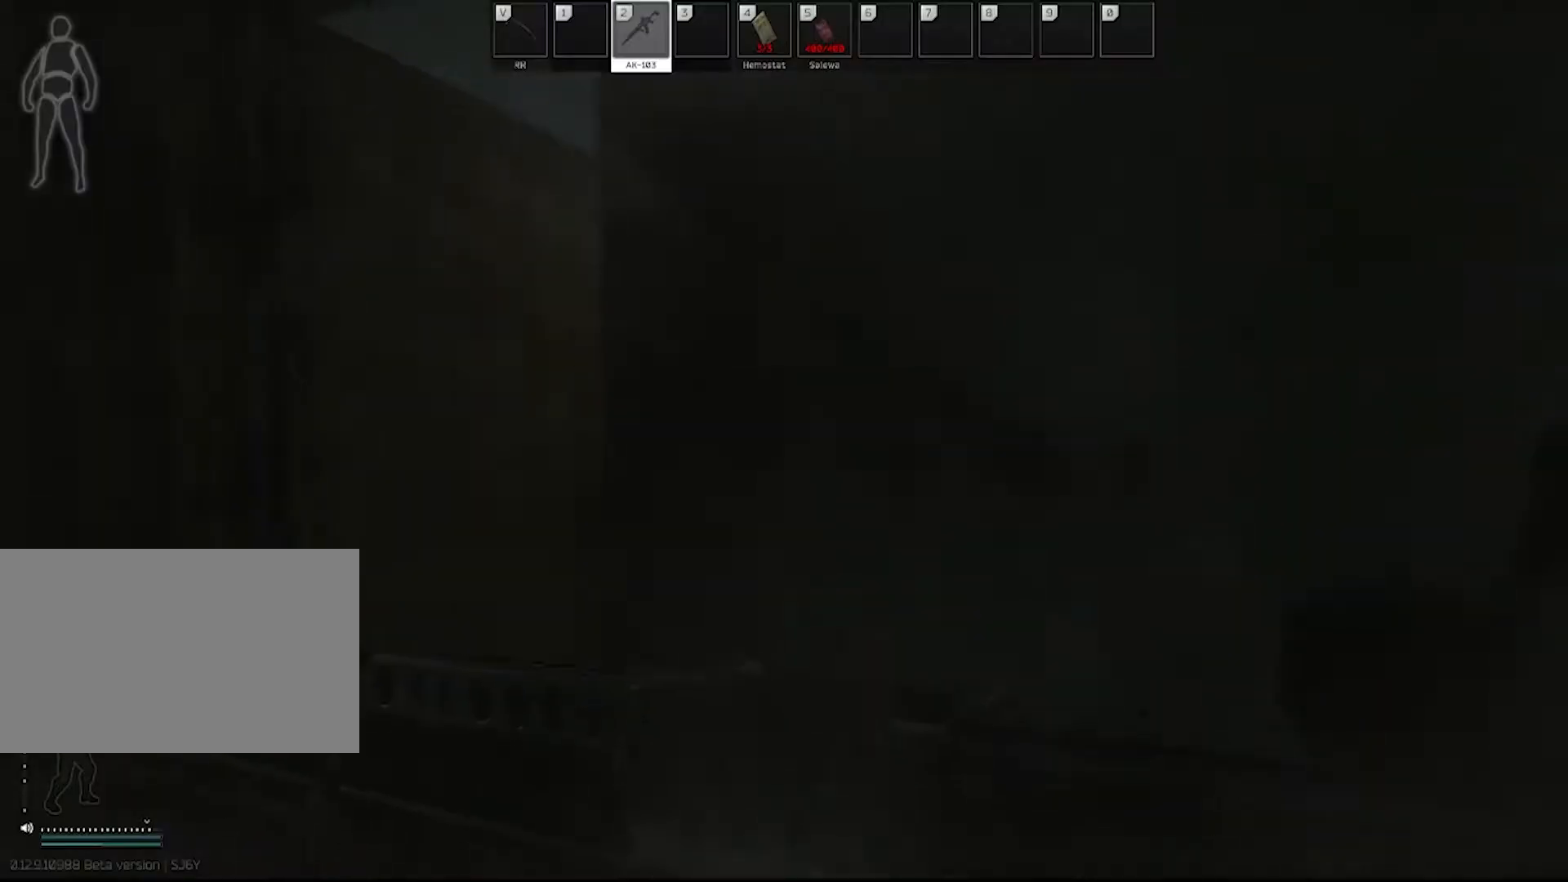
{"keys": ["a"], "mouse": [], "events": [[250, "a", "up"], [250, "d", "down"], [483, "a", "down"], [483, "d", "up"]]}
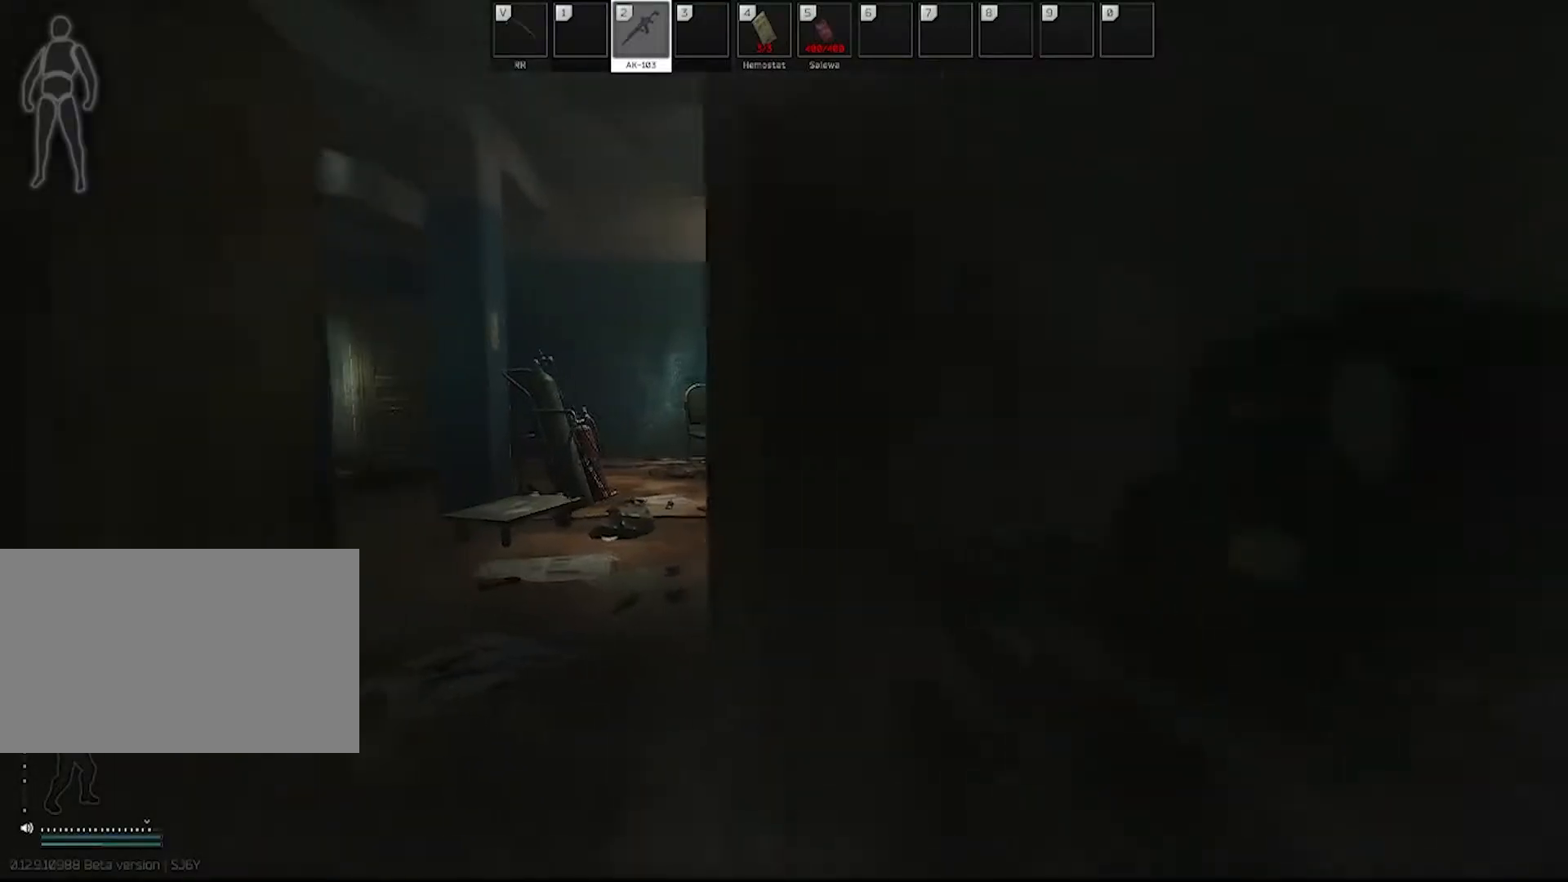
{"keys": ["w"], "mouse": [], "events": [[350, "a", "up"], [350, "w", "down"]]}
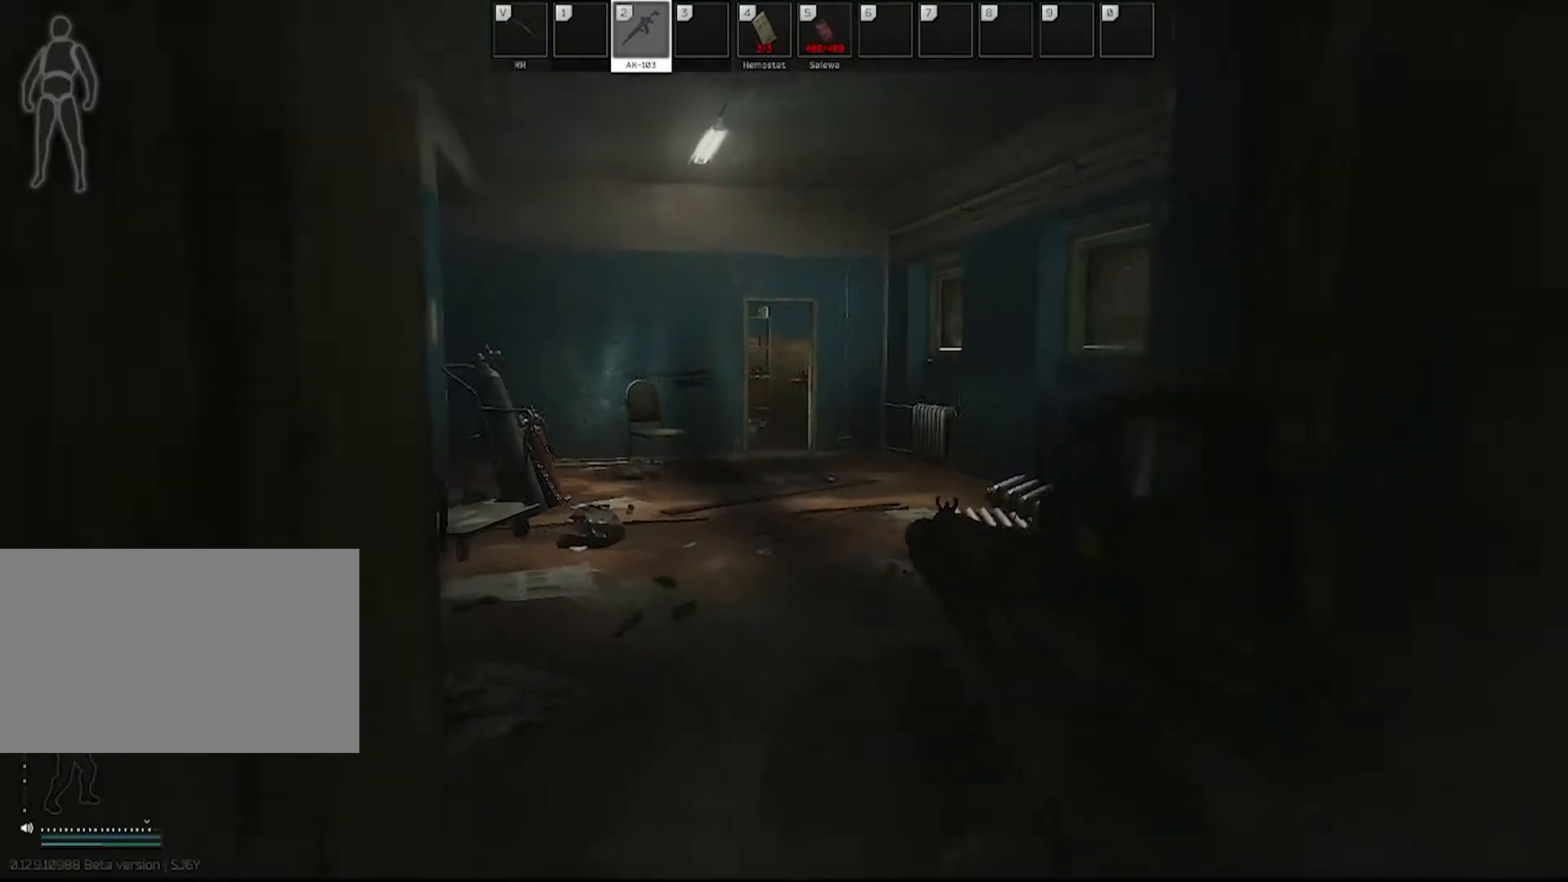
{"keys": ["d"], "mouse": [], "events": [[183, "a", "down"], [183, "w", "up"], [367, "a", "up"], [367, "d", "down"]]}
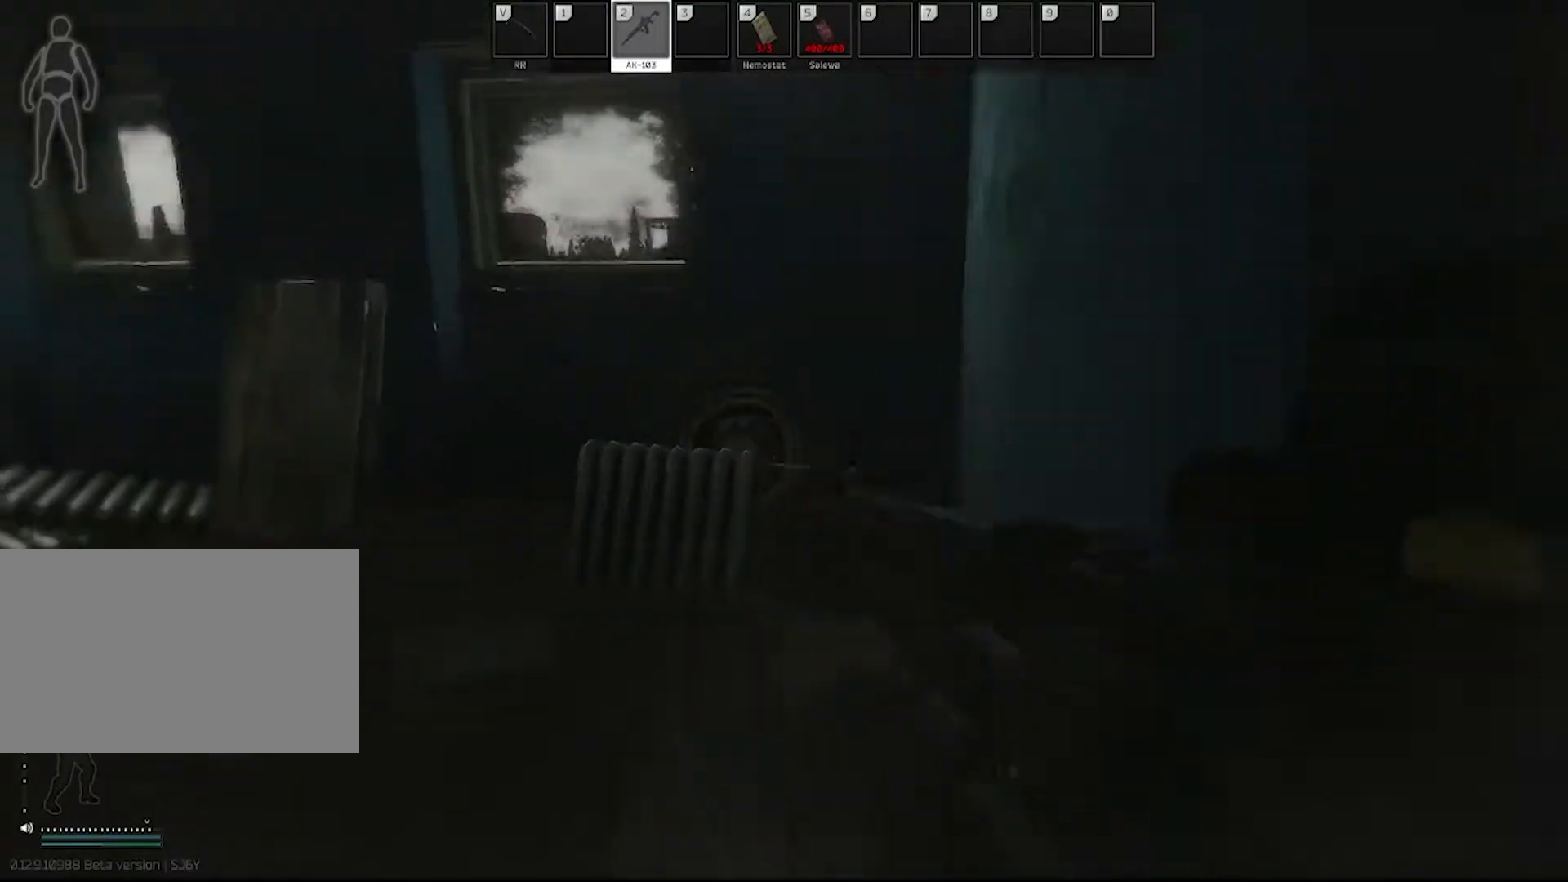
{"keys": [], "mouse": [], "events": [[50, "s", "down"], [150, "d", "up"], [233, "s", "up"]]}
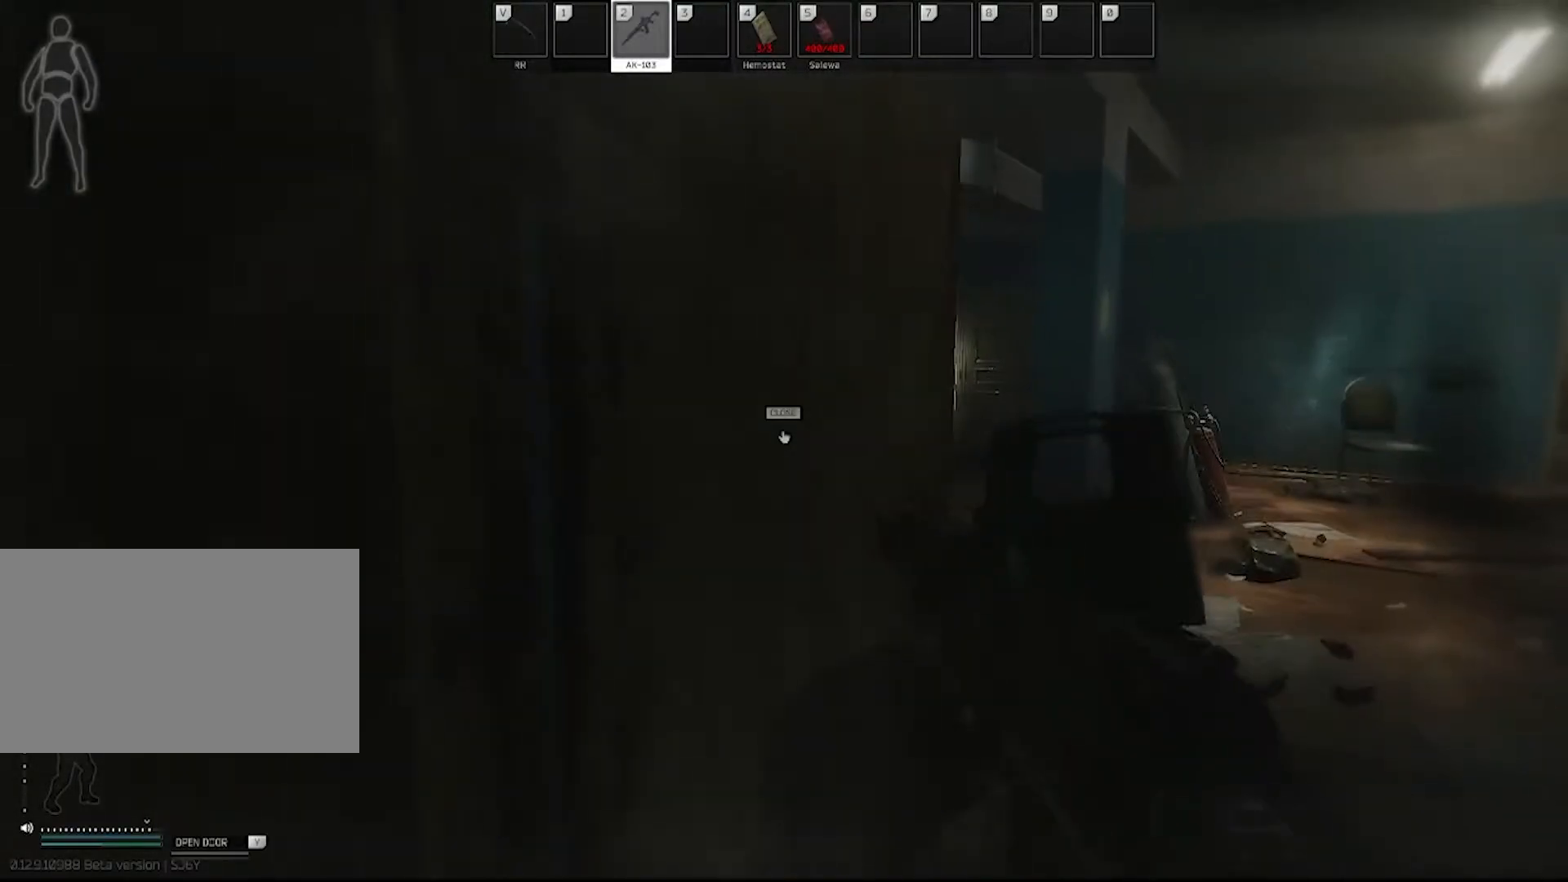
{"keys": ["d", "w"], "mouse": [], "events": [[67, "d", "down"], [117, "w", "down"]]}
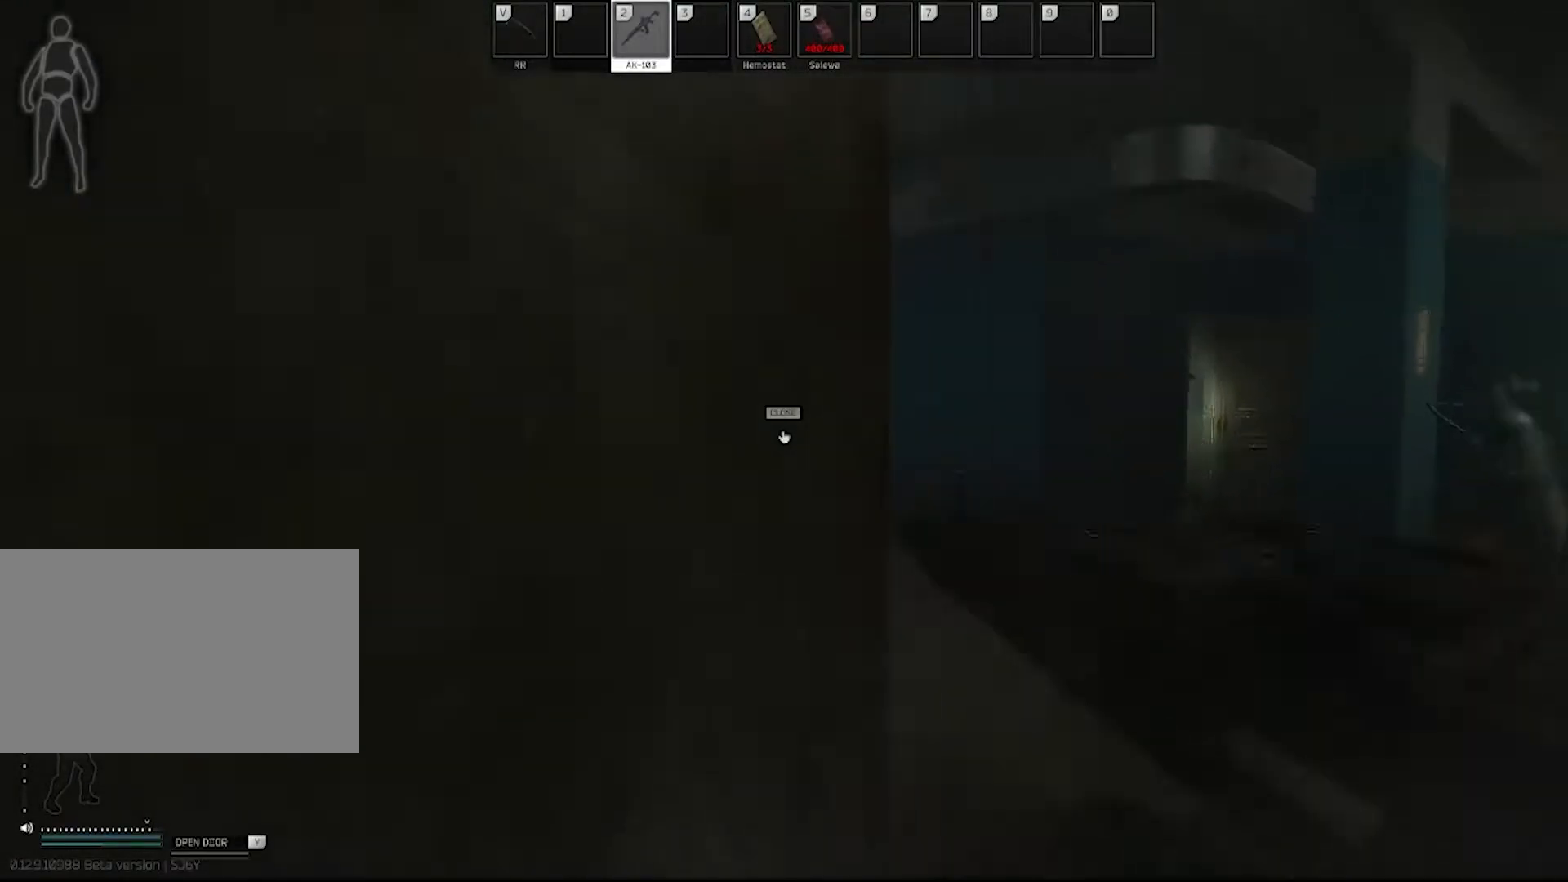
{"keys": ["d"], "mouse": [], "events": [[33, "w", "up"]]}
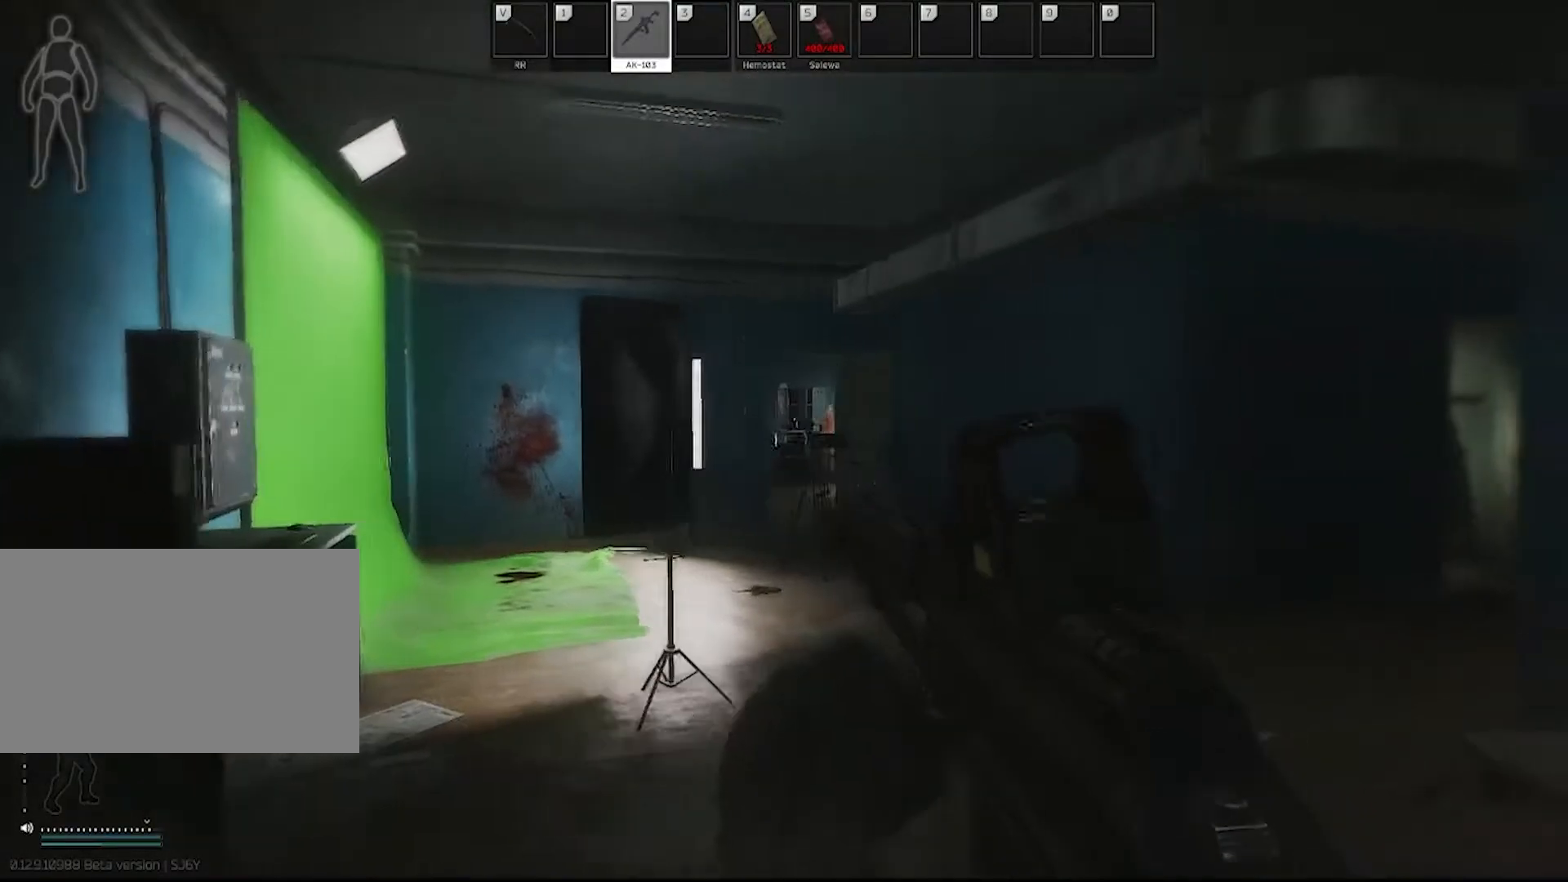
{"keys": ["d", "w"], "mouse": [], "events": [[250, "w", "down"]]}
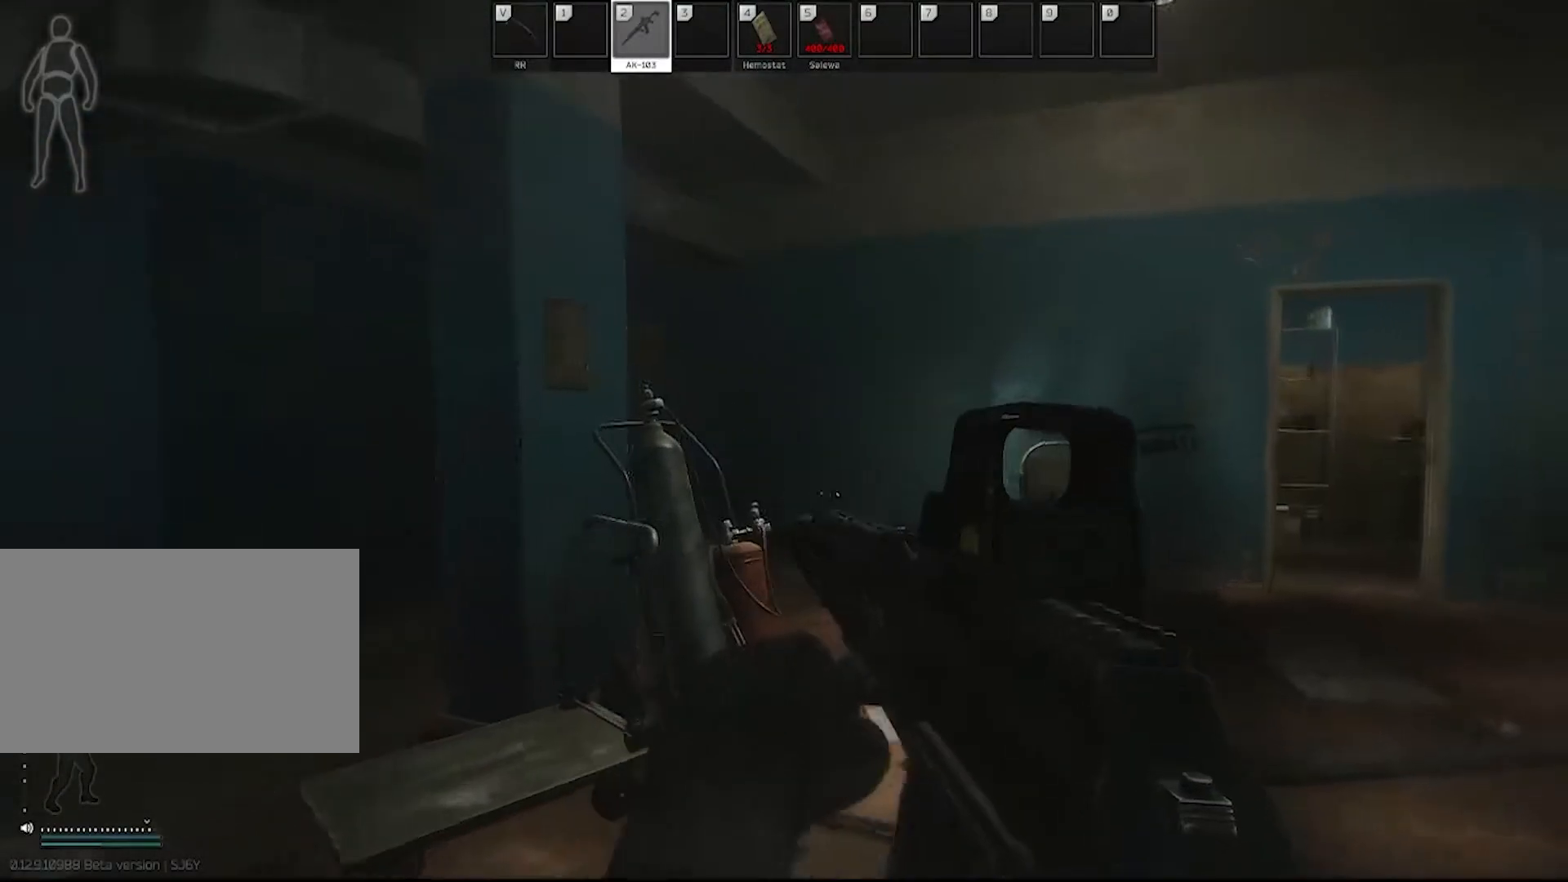
{"keys": ["d", "shift", "w"], "mouse": [], "events": [[217, "w", "up"], [300, "w", "down"], [400, "shift", "down"]]}
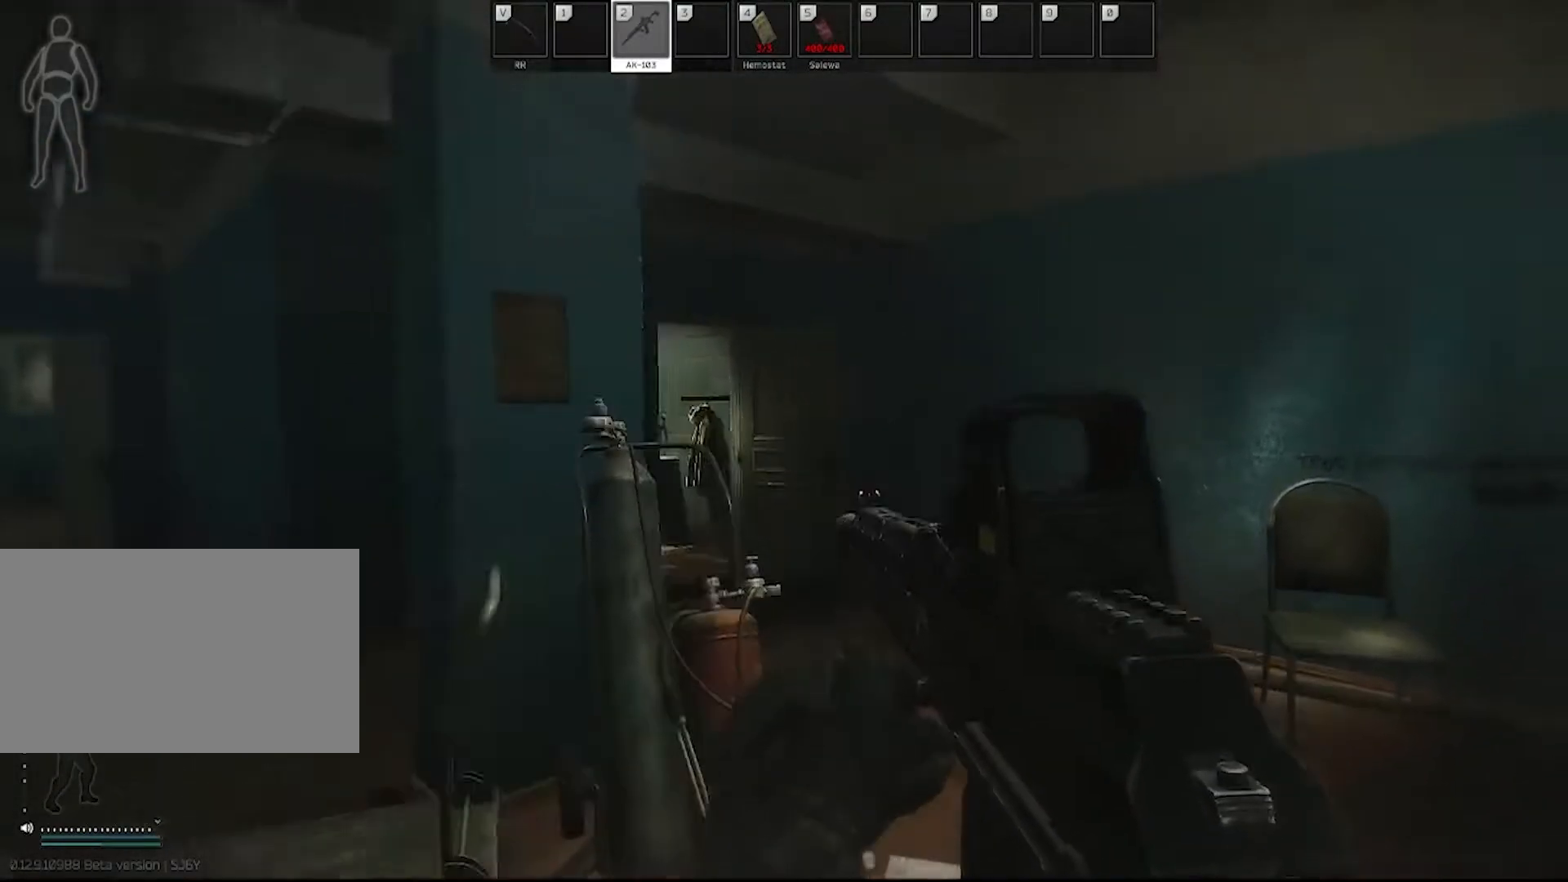
{"keys": ["d"], "mouse": [], "events": [[33, "shift", "up"], [267, "shift", "down"], [417, "shift", "up"], [417, "w", "up"]]}
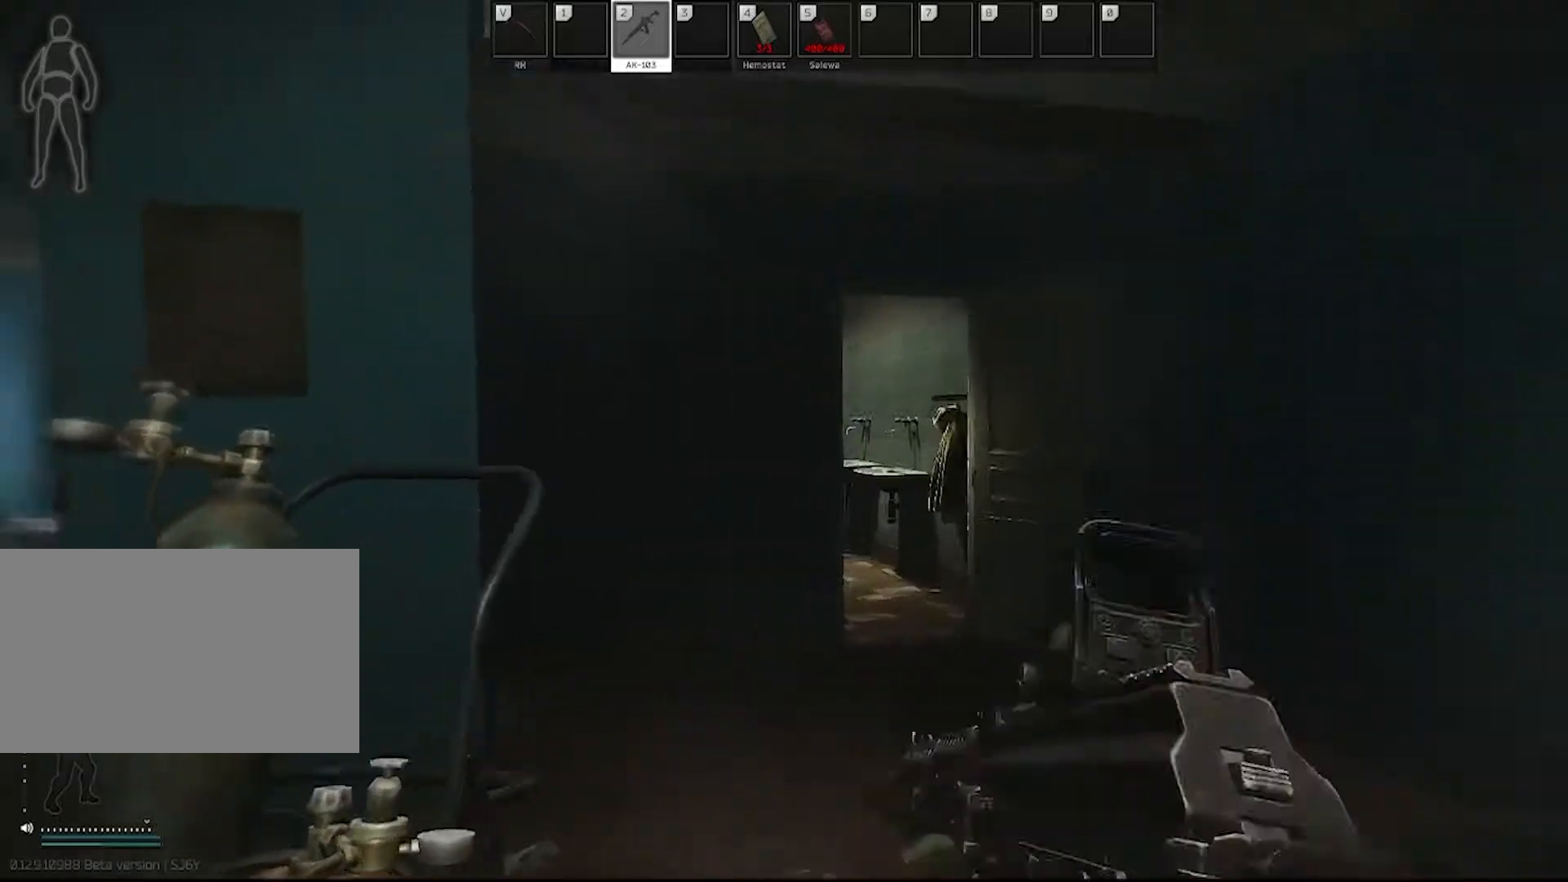
{"keys": ["d"], "mouse": [], "events": [[150, "s", "down"], [383, "s", "up"]]}
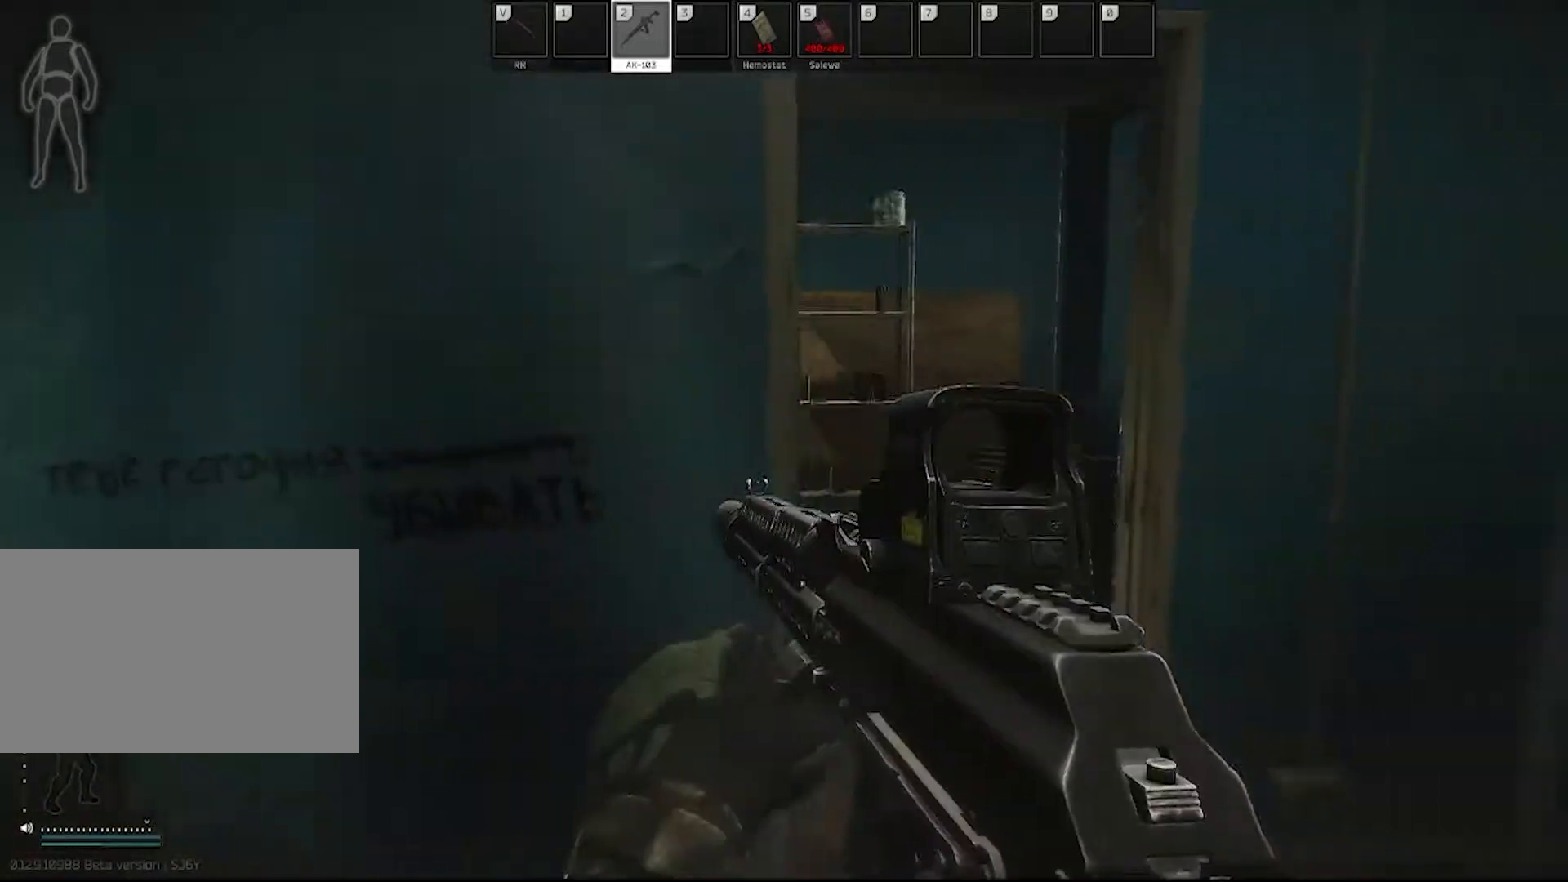
{"keys": ["d", "w"], "mouse": [], "events": [[17, "w", "down"]]}
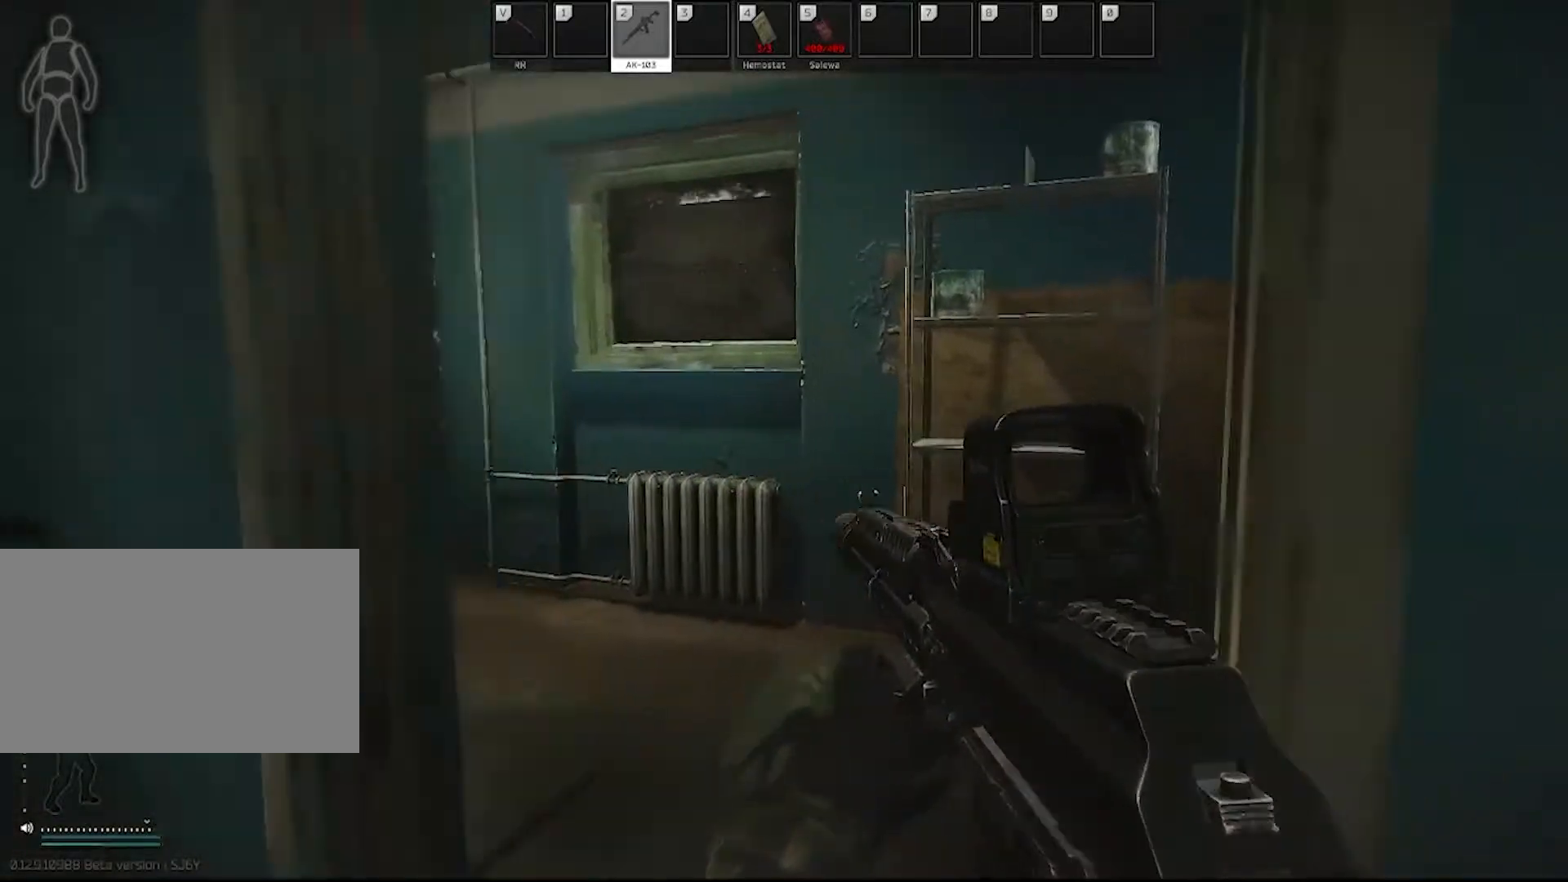
{"keys": ["d", "w"], "mouse": [], "events": []}
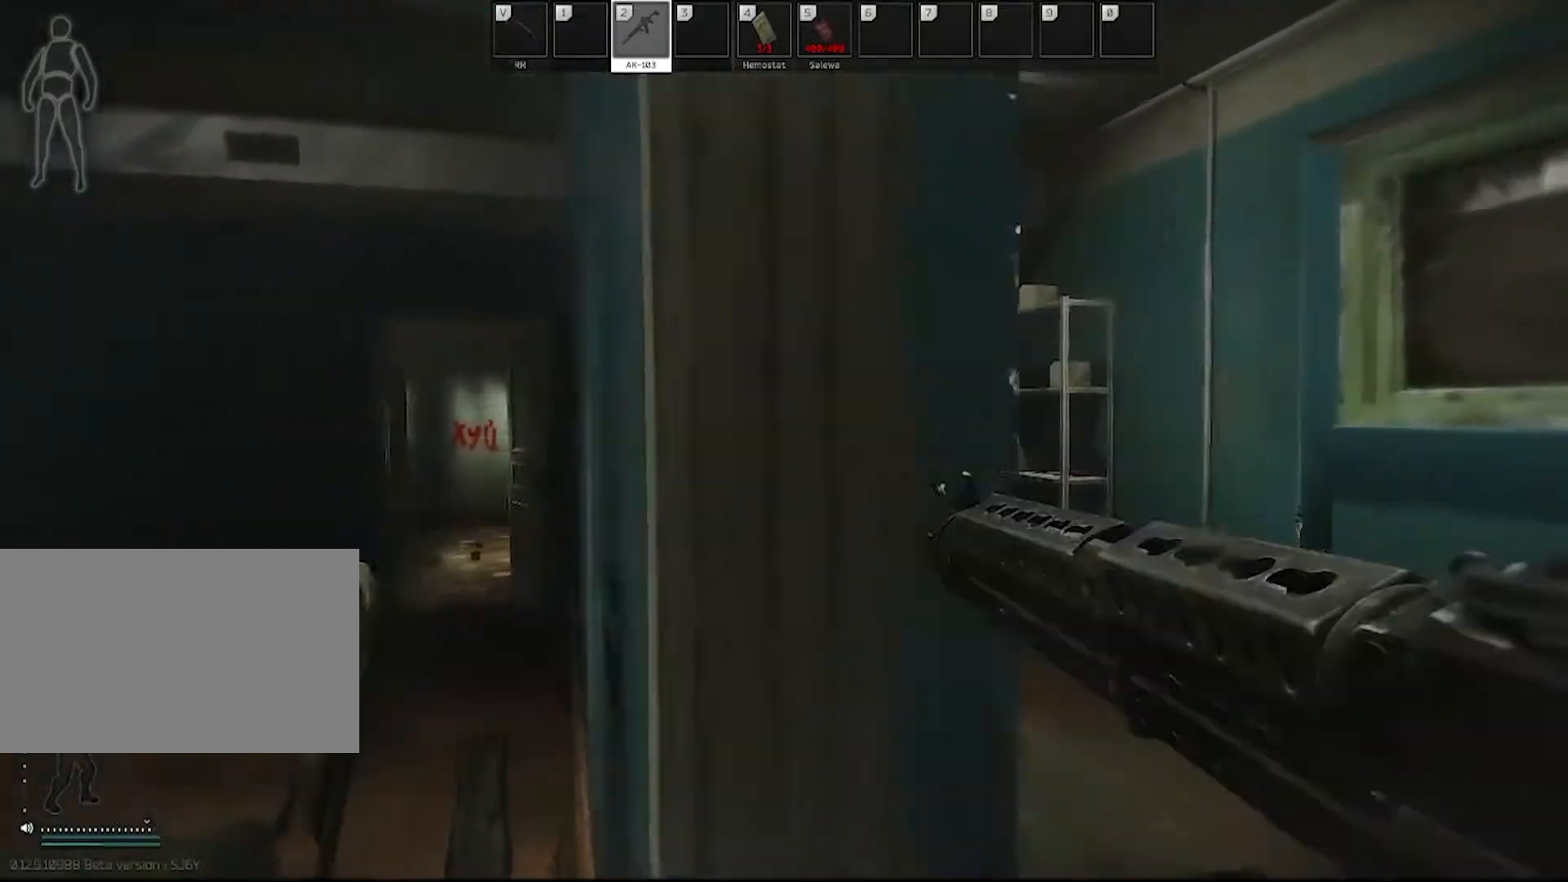
{"keys": ["d", "w"], "mouse": [], "events": [[100, "w", "up"], [150, "w", "down"]]}
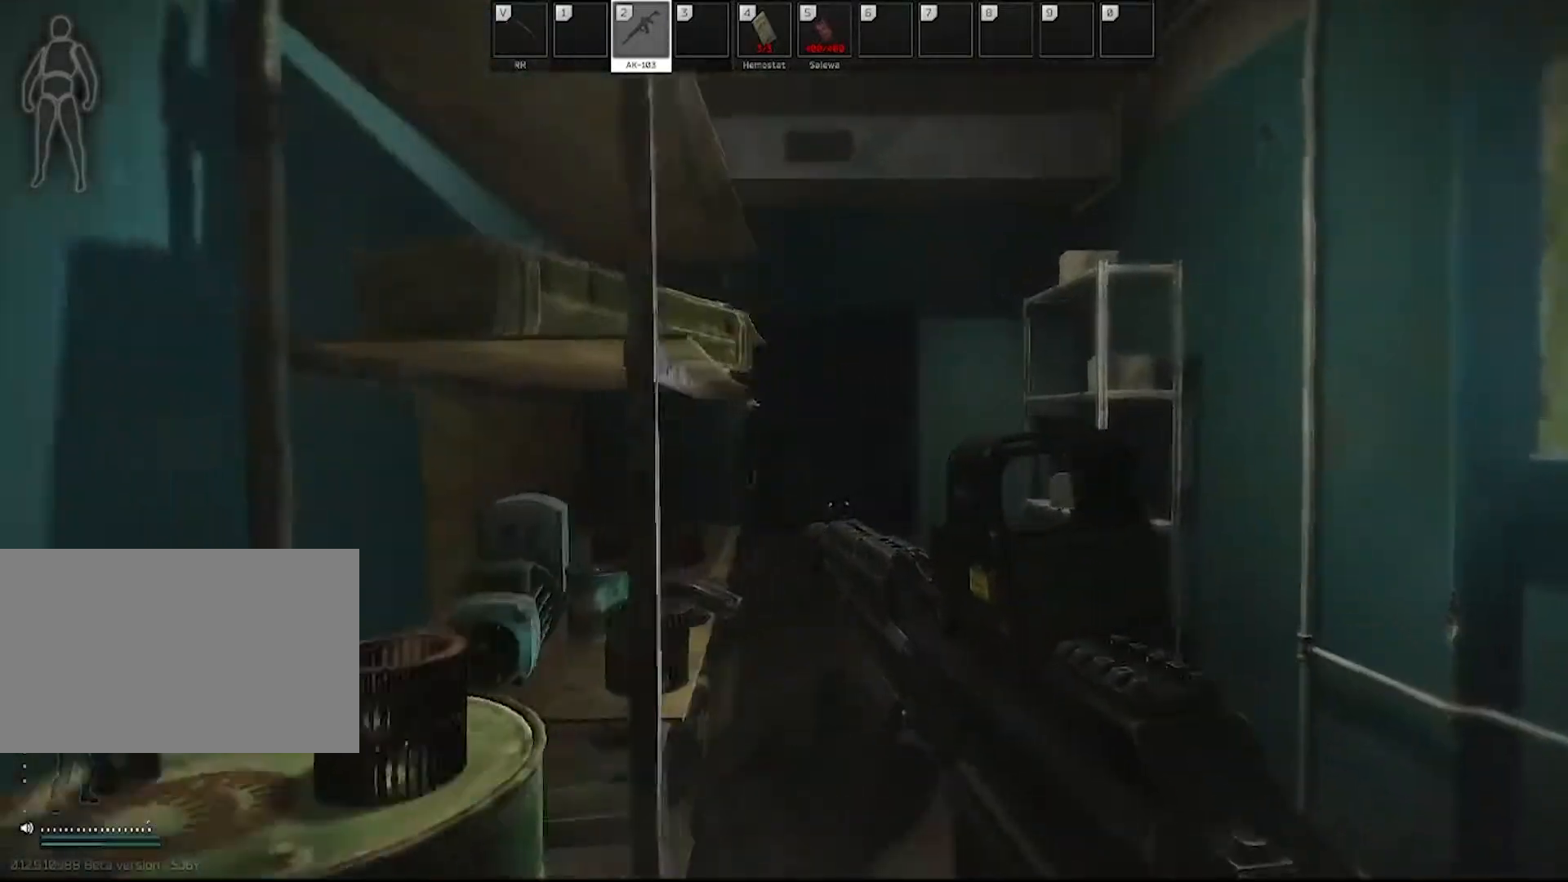
{"keys": ["a"], "mouse": [], "events": [[67, "w", "up"], [250, "a", "down"], [250, "d", "up"]]}
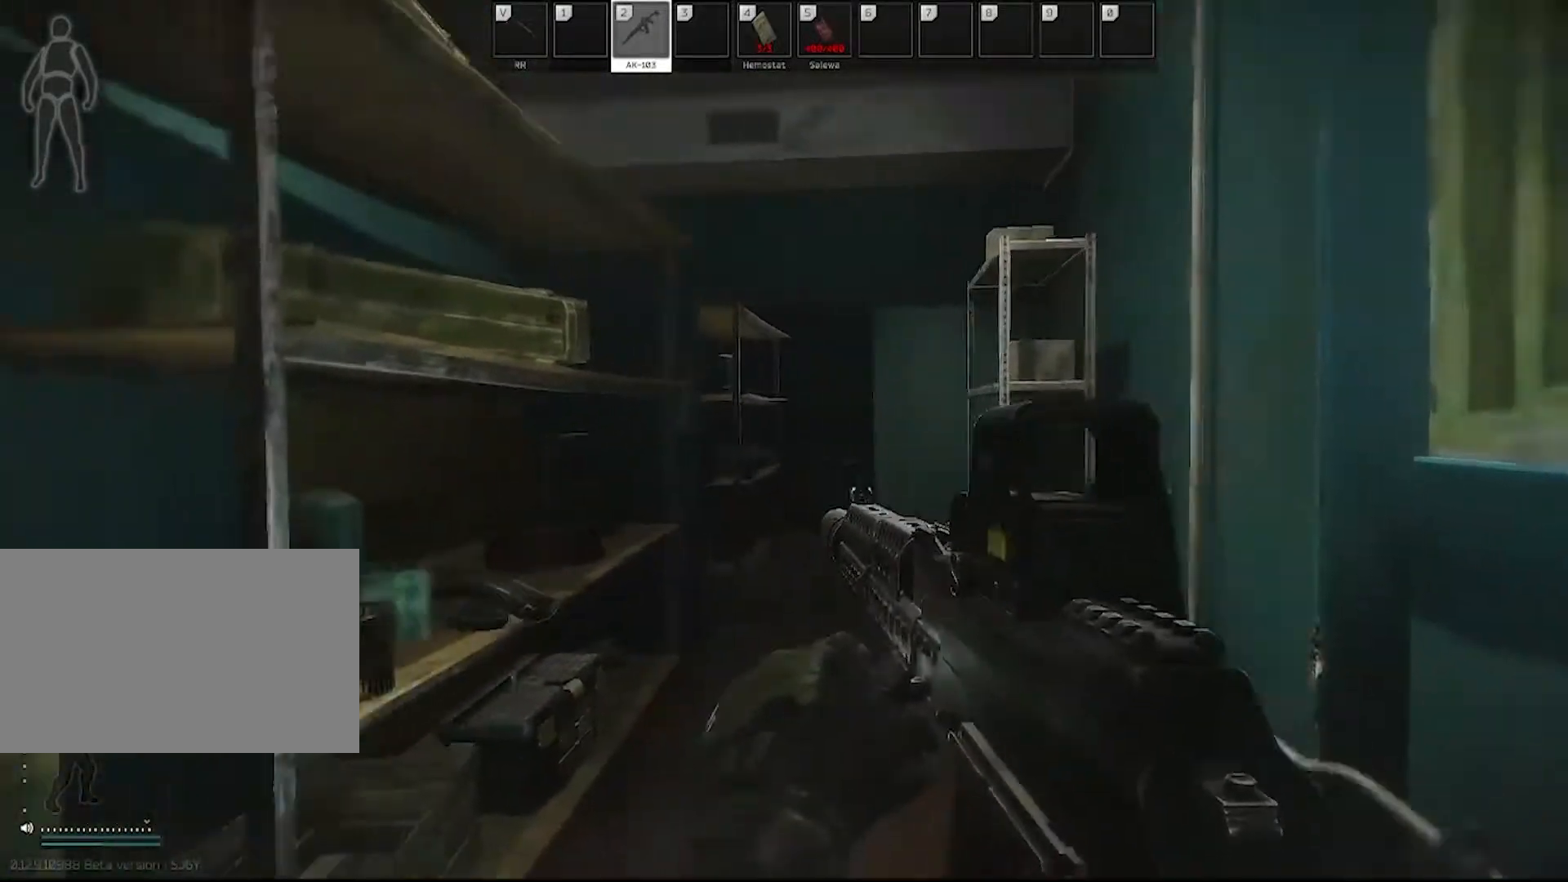
{"keys": ["a", "w"], "mouse": [], "events": [[183, "w", "down"]]}
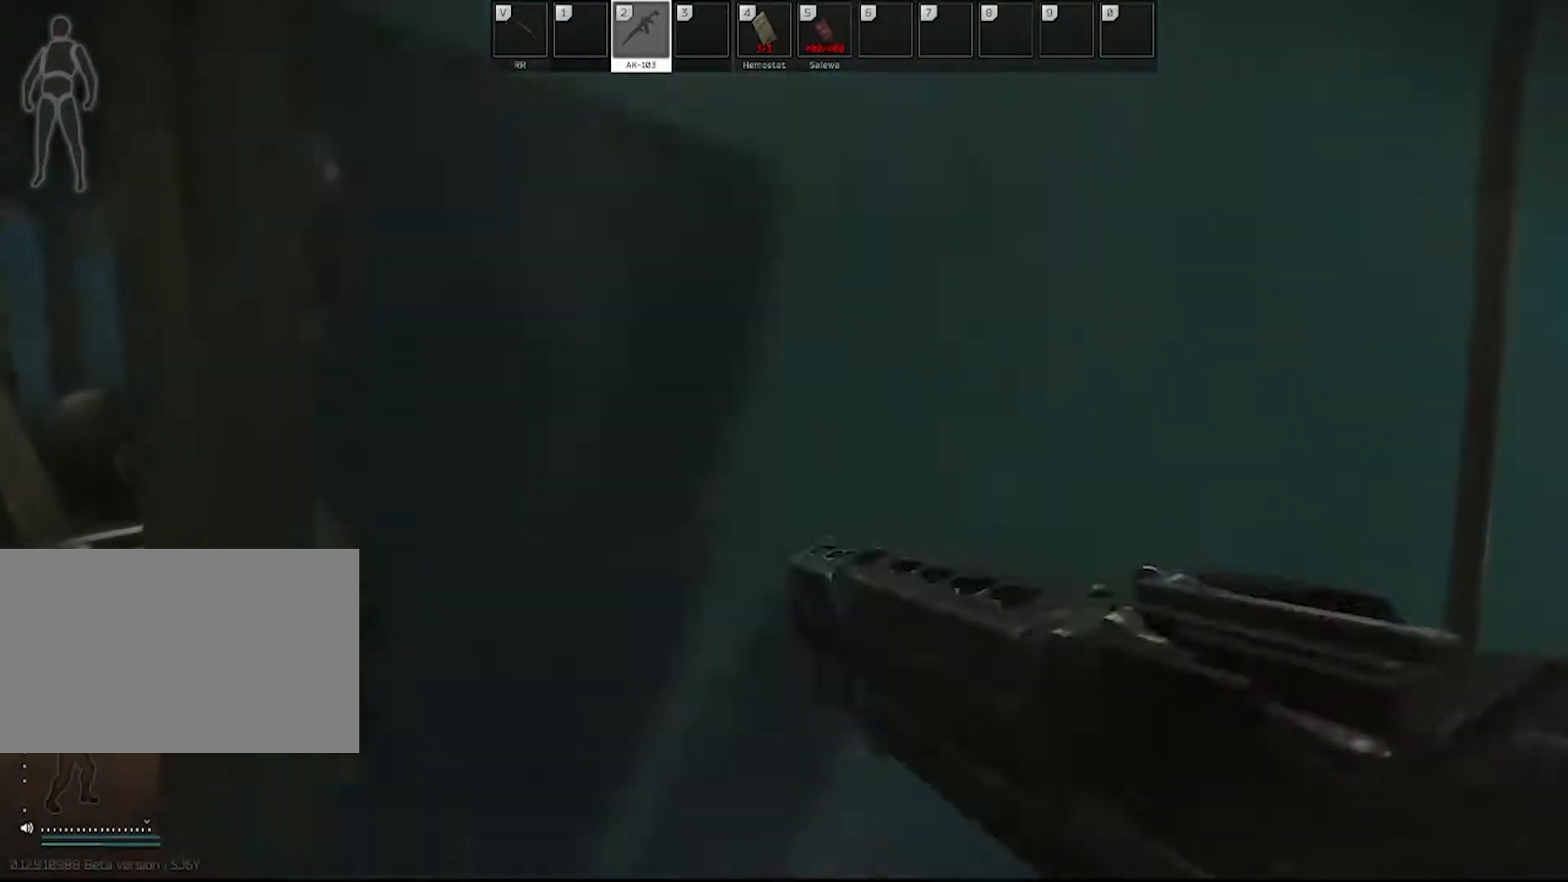
{"keys": ["a", "shift", "w"], "mouse": [], "events": [[483, "shift", "down"]]}
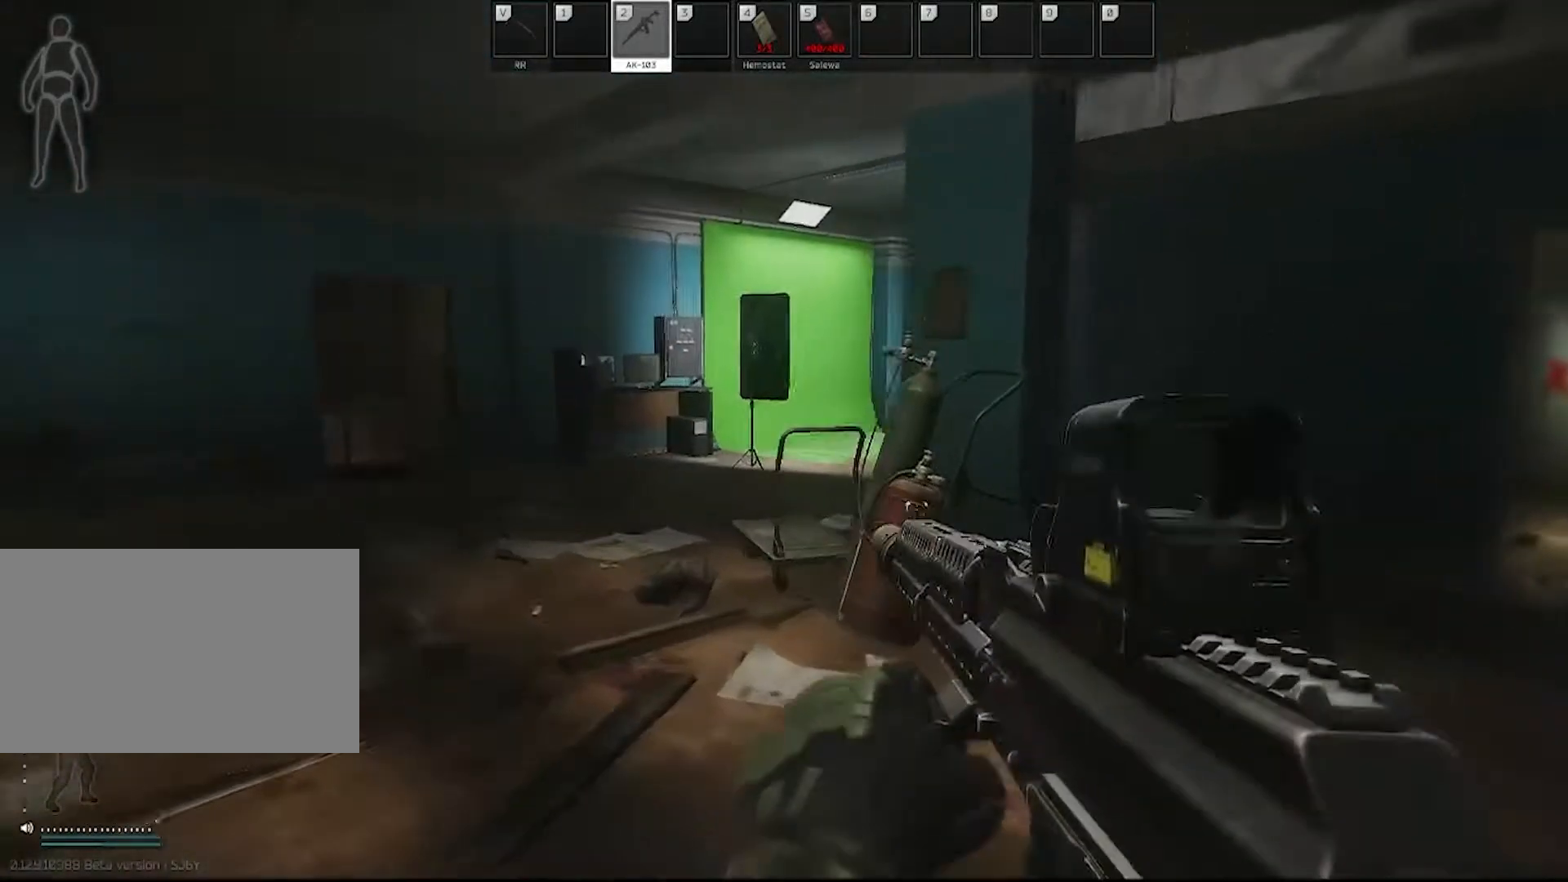
{"keys": ["a", "shift", "w"], "mouse": [], "events": [[167, "shift", "up"], [450, "shift", "down"]]}
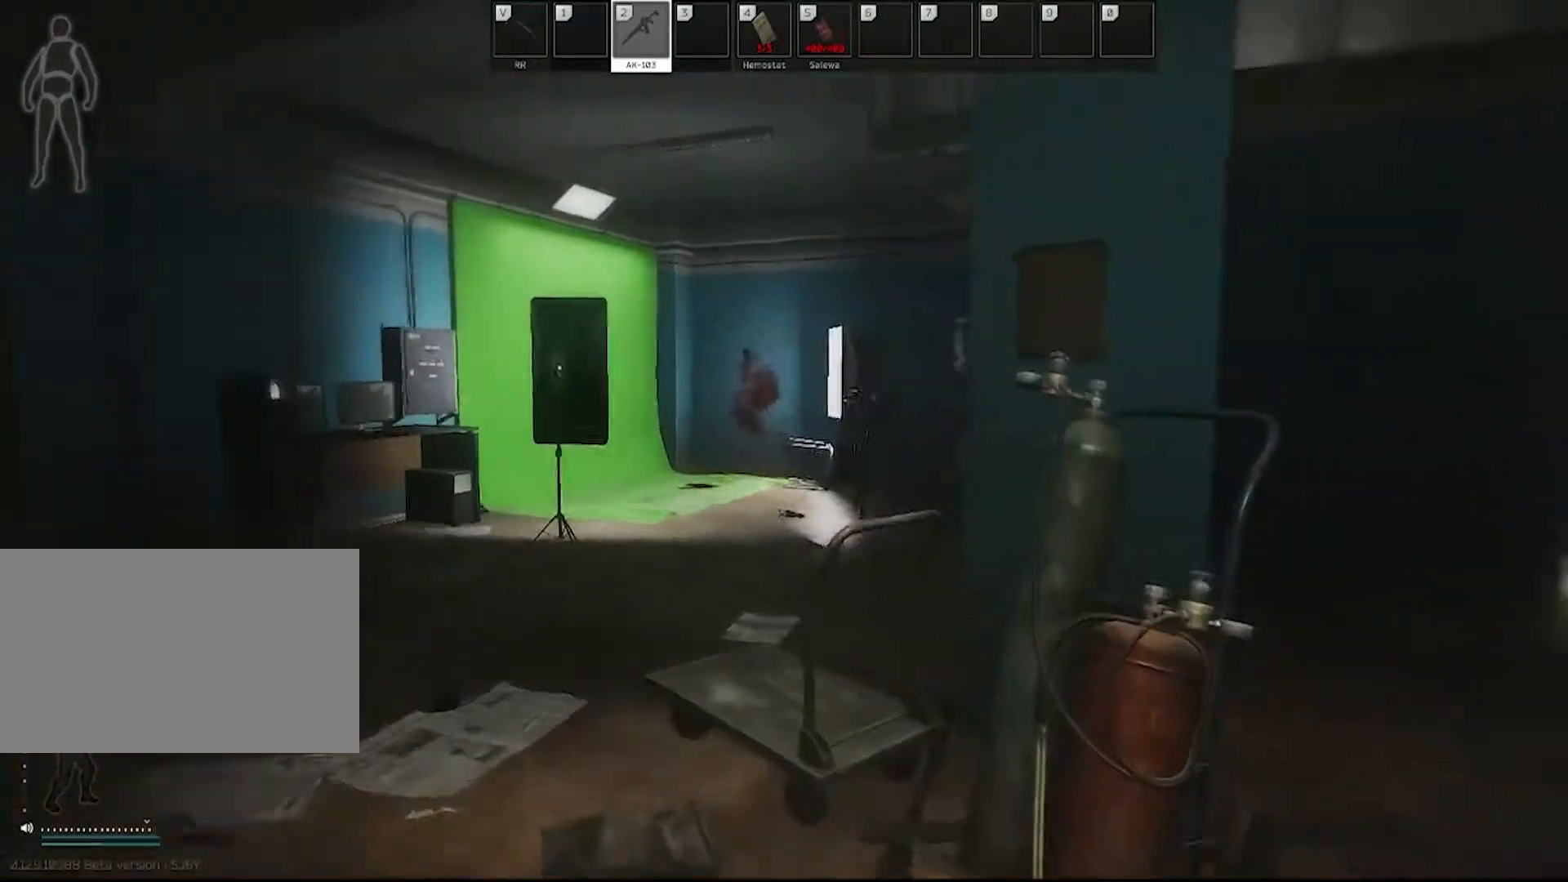
{"keys": ["w"], "mouse": [], "events": [[83, "shift", "up"], [433, "a", "up"]]}
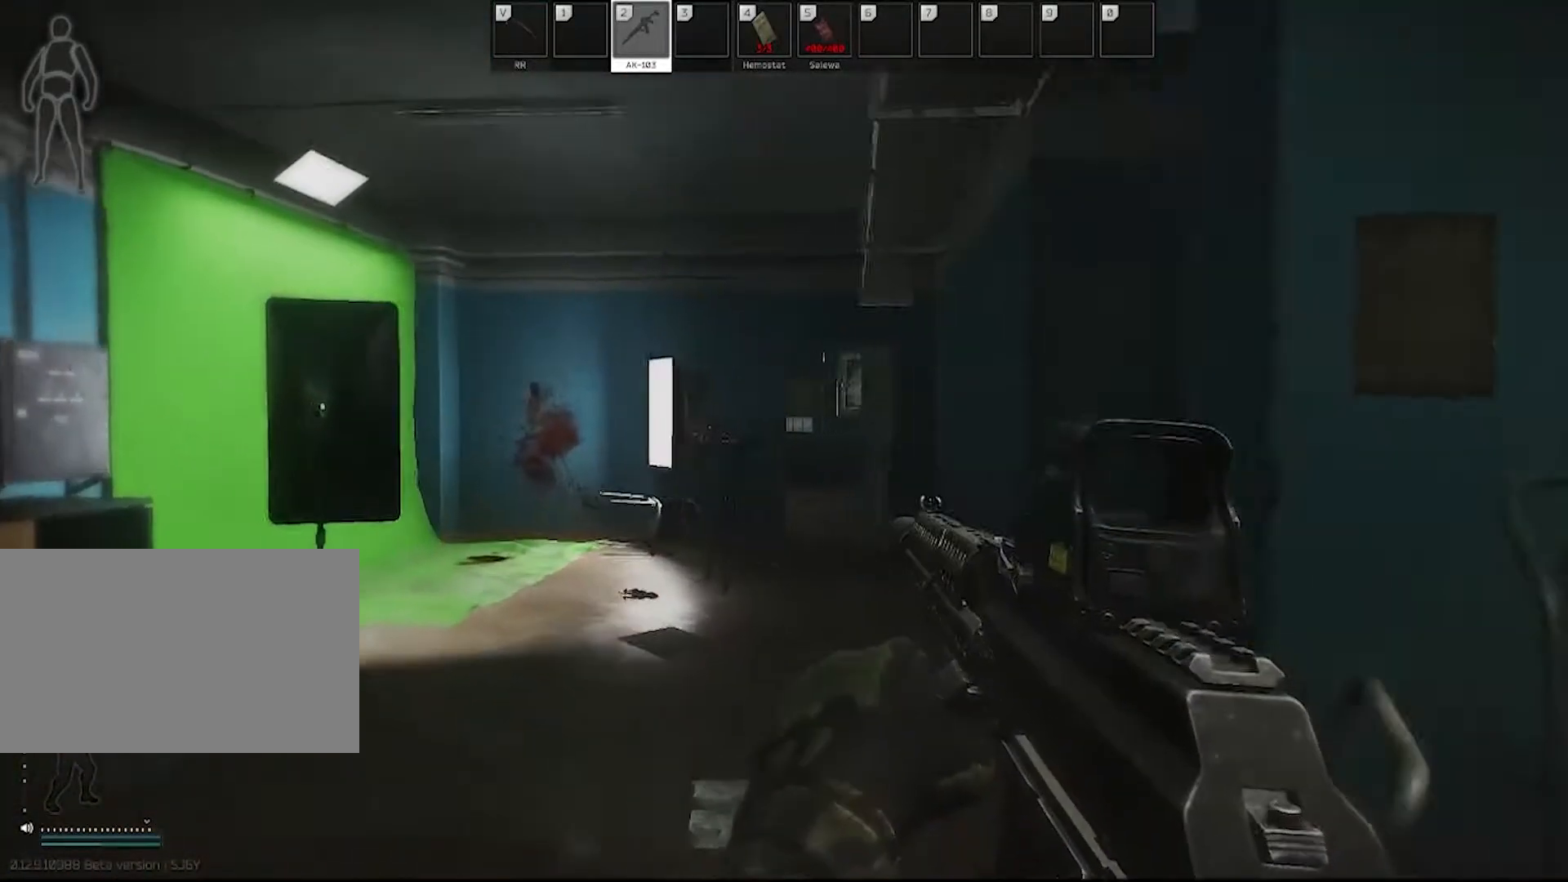
{"keys": ["d", "w"], "mouse": [], "events": [[150, "shift", "down"], [300, "shift", "up"], [333, "d", "down"]]}
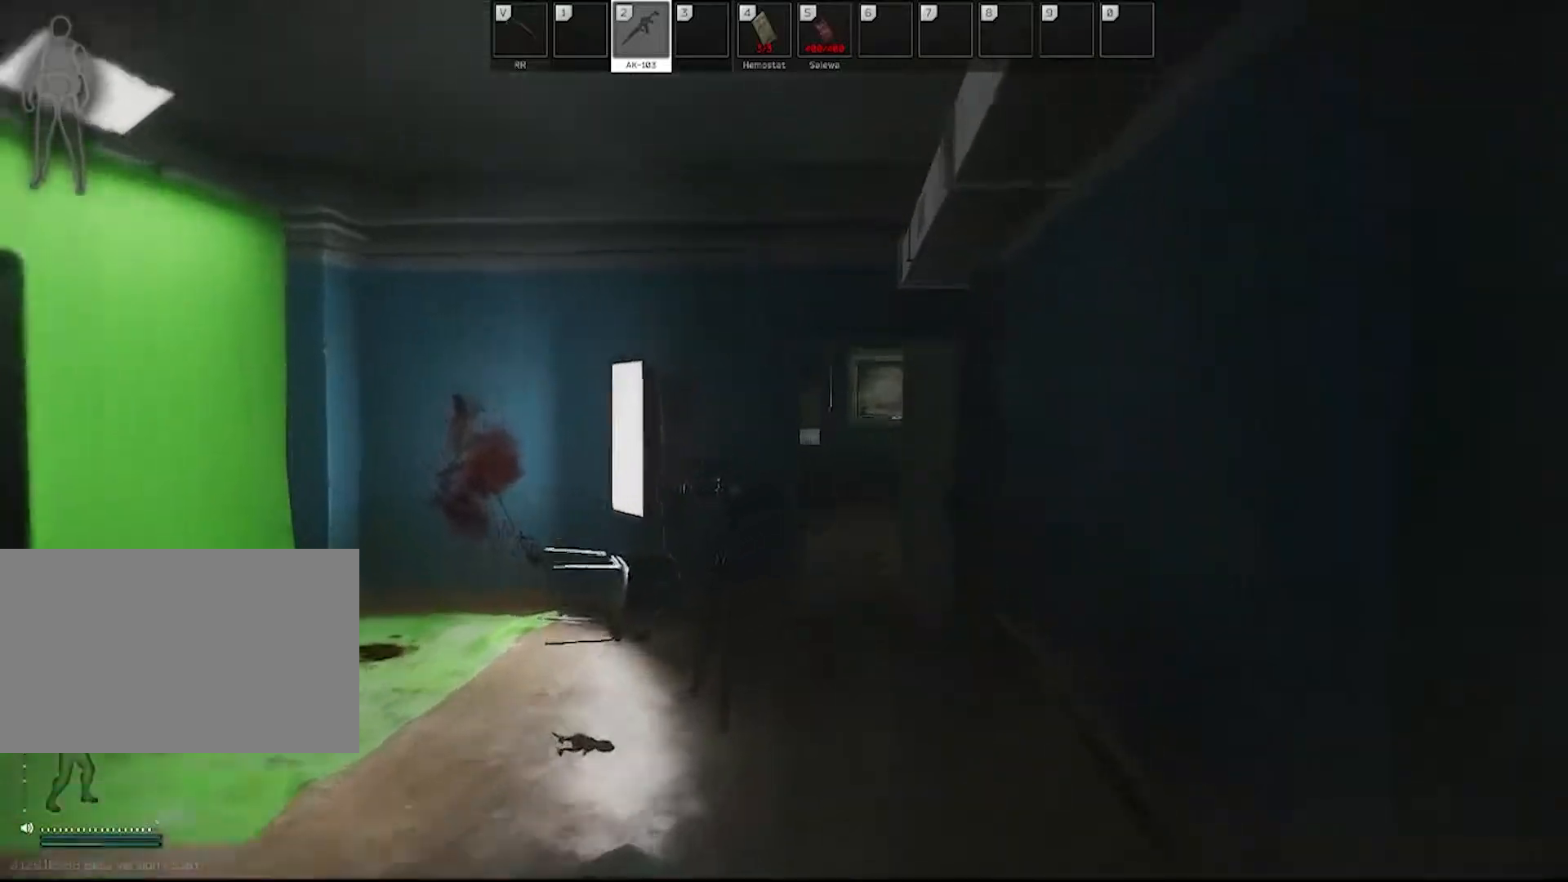
{"keys": ["w"], "mouse": [], "events": [[400, "d", "up"]]}
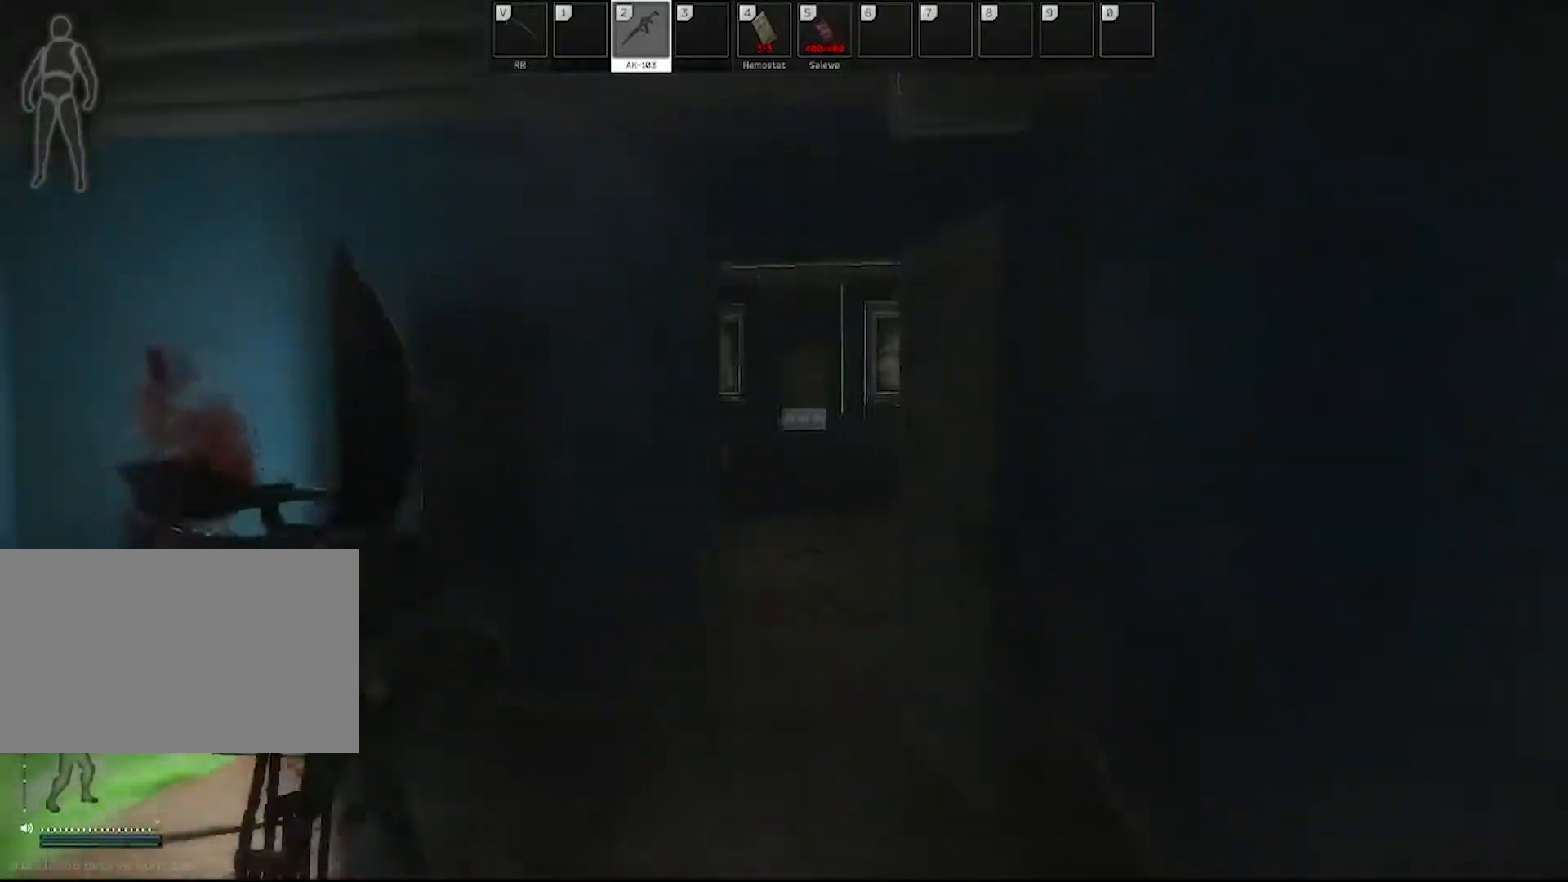
{"keys": ["a", "w"], "mouse": [], "events": [[83, "shift", "down"], [233, "shift", "up"], [317, "a", "down"]]}
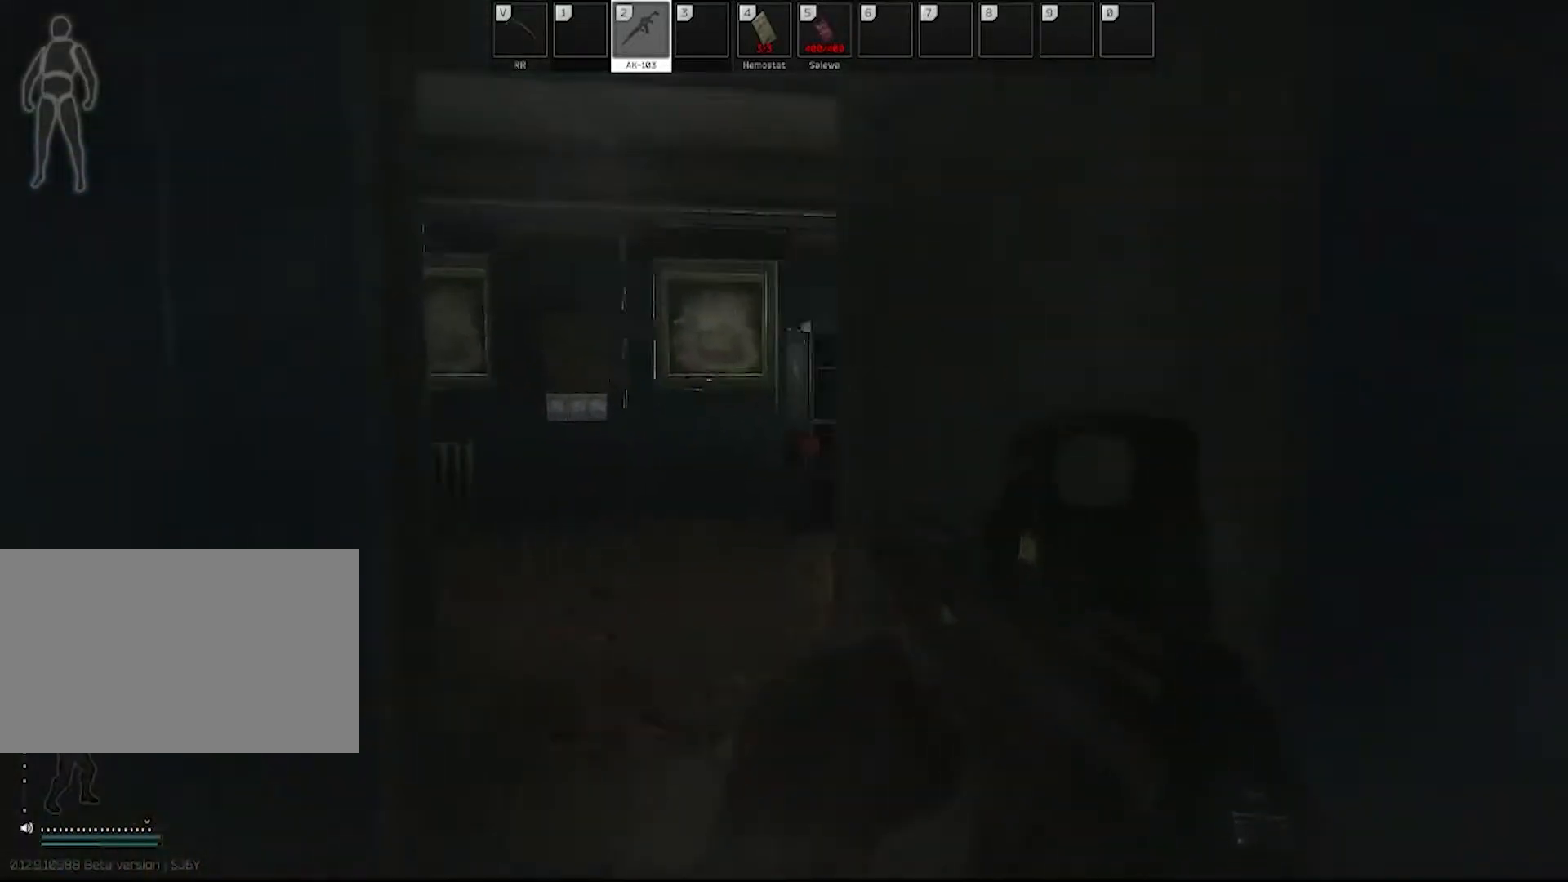
{"keys": ["a"], "mouse": [], "events": [[17, "a", "up"], [383, "a", "down"], [433, "w", "up"]]}
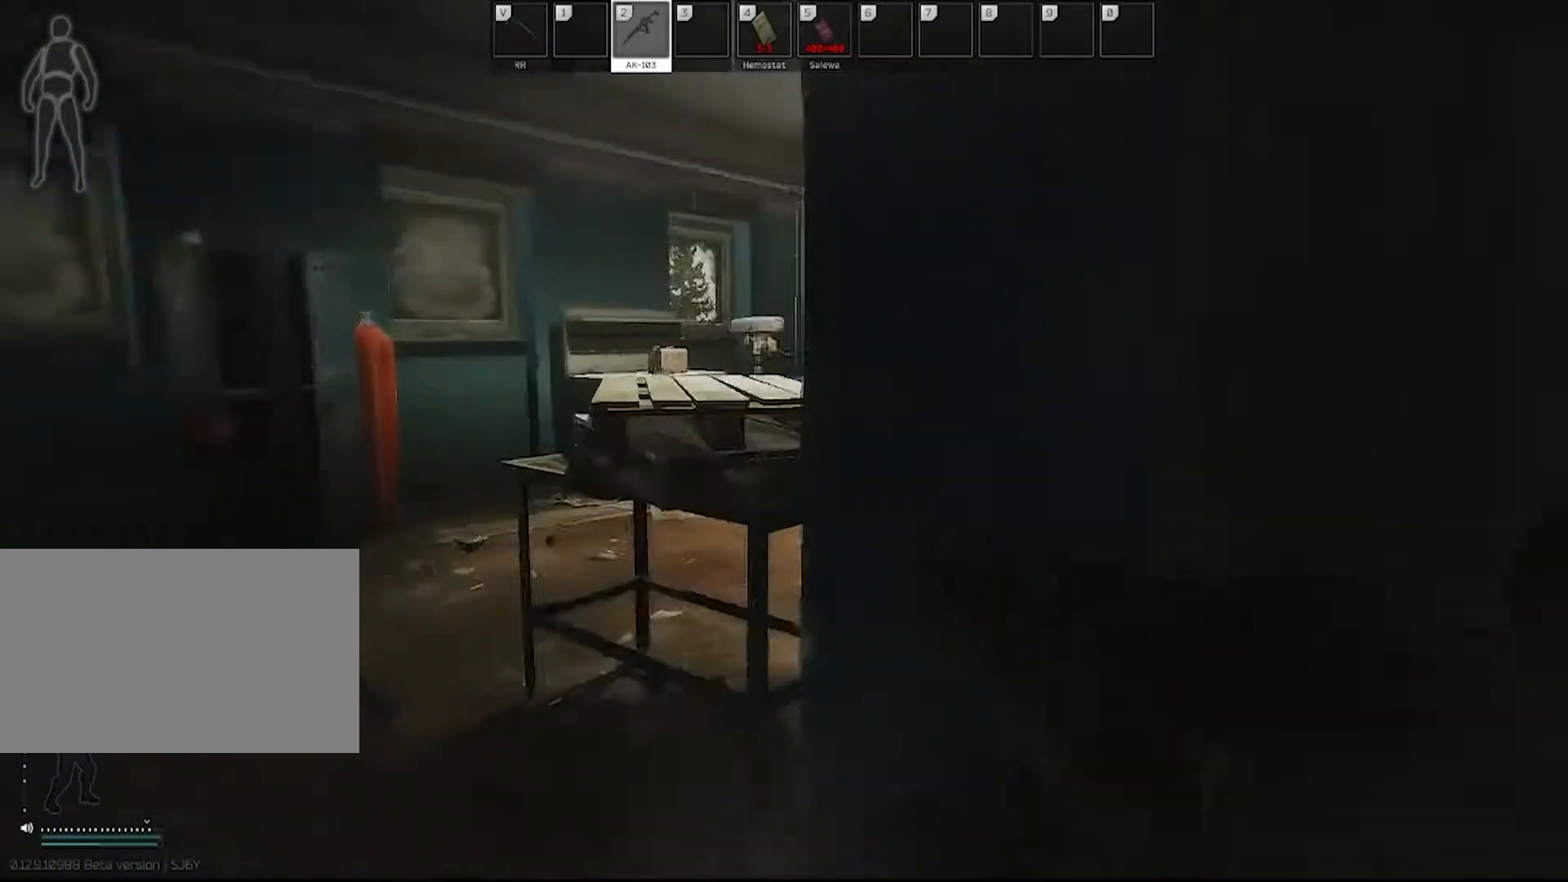
{"keys": ["d", "s"], "mouse": [], "events": [[67, "d", "down"], [117, "a", "up"], [300, "s", "down"]]}
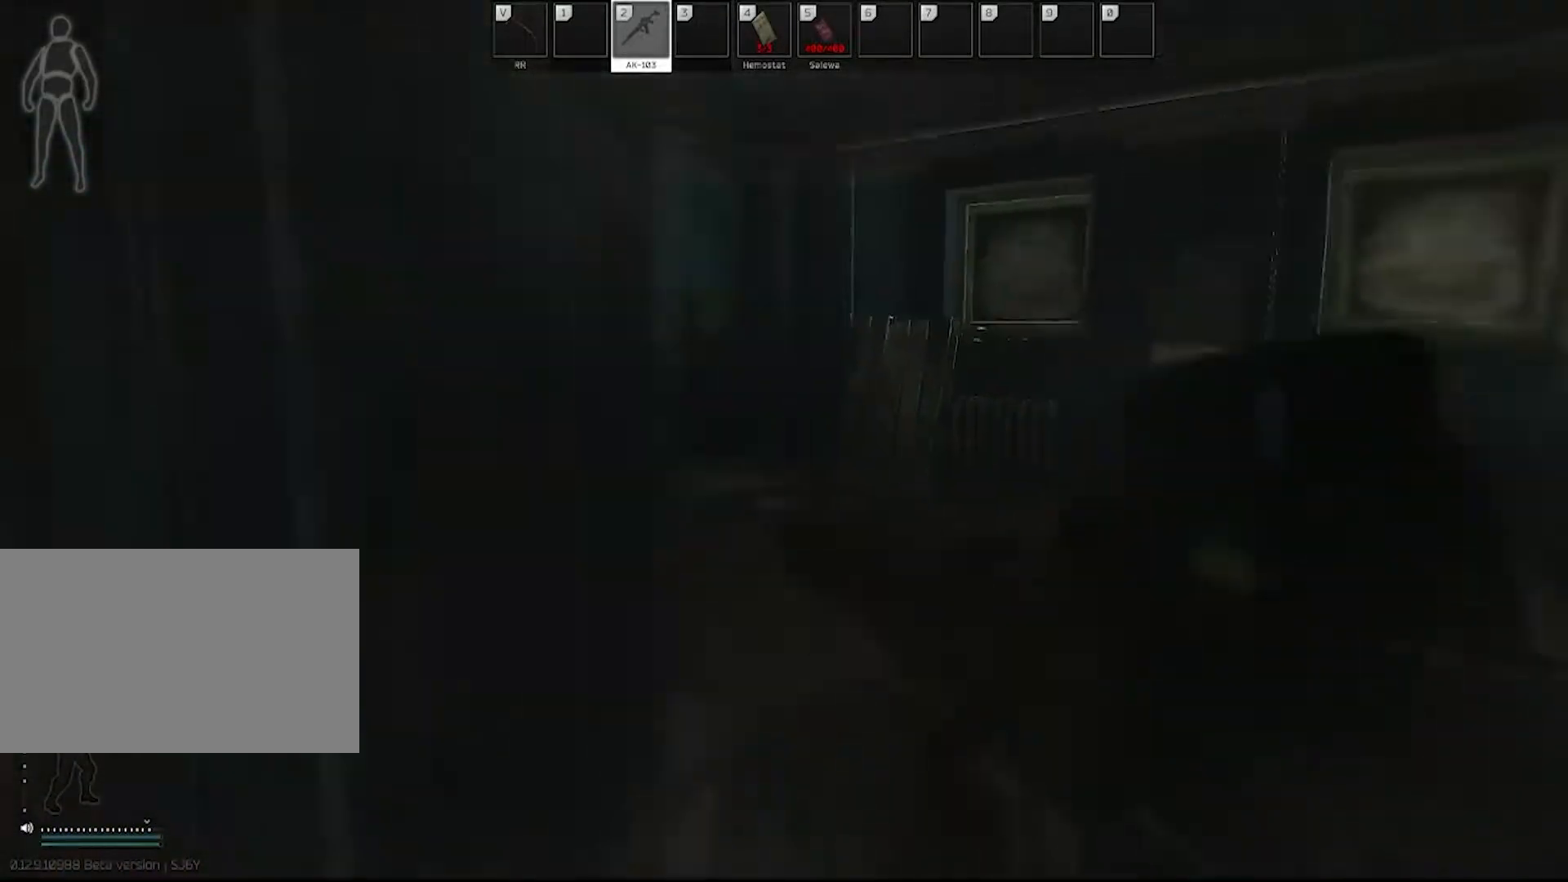
{"keys": ["d", "w"], "mouse": [], "events": [[33, "s", "up"], [133, "w", "down"]]}
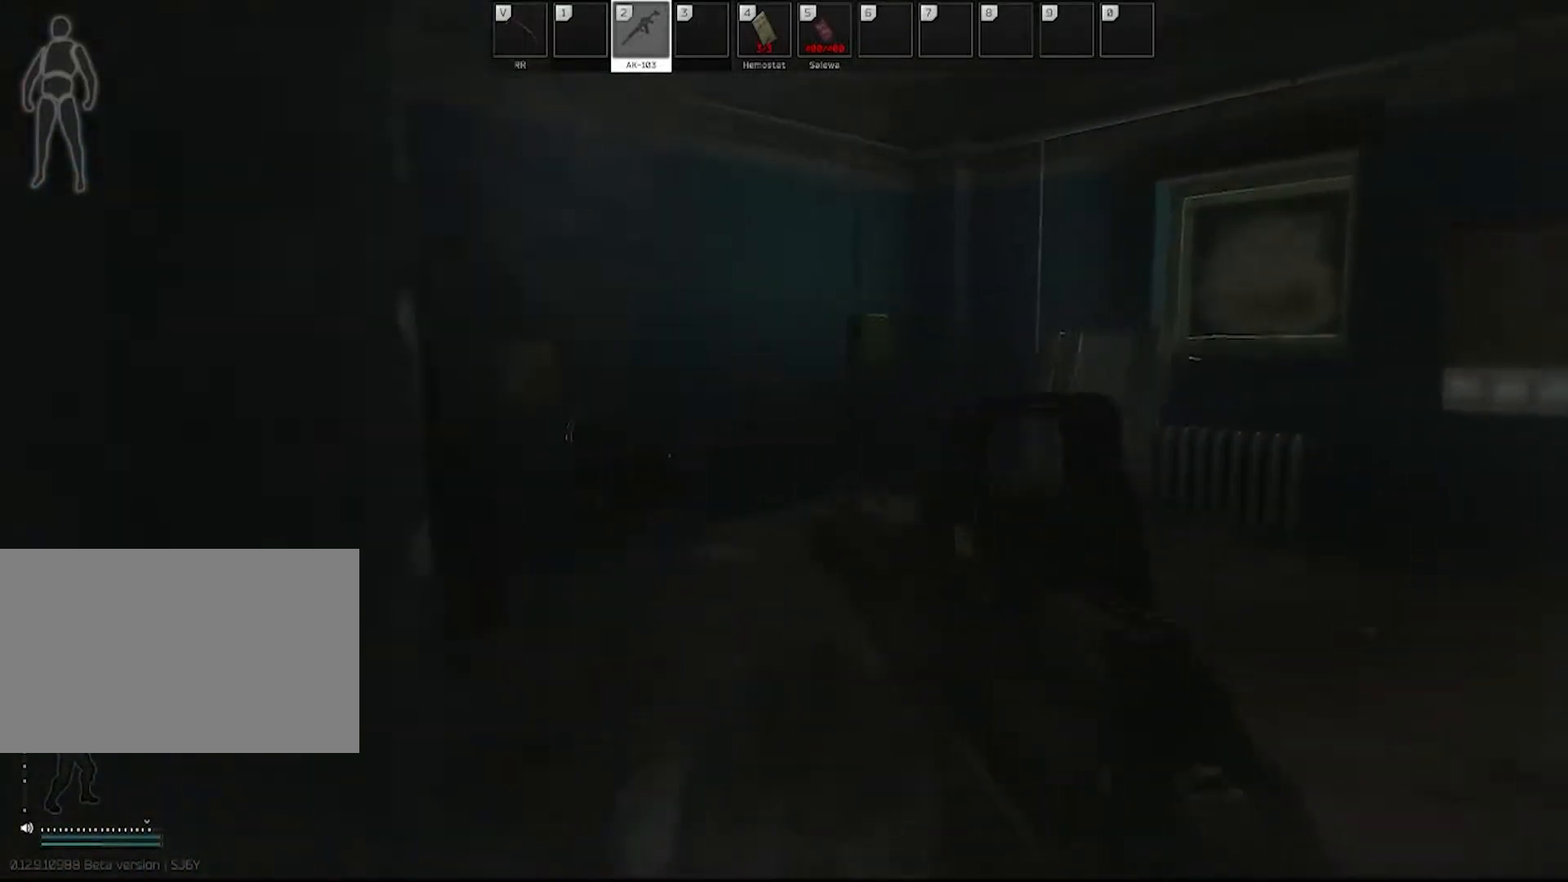
{"keys": ["a"], "mouse": [], "events": [[283, "a", "down"], [283, "d", "up"], [333, "w", "up"]]}